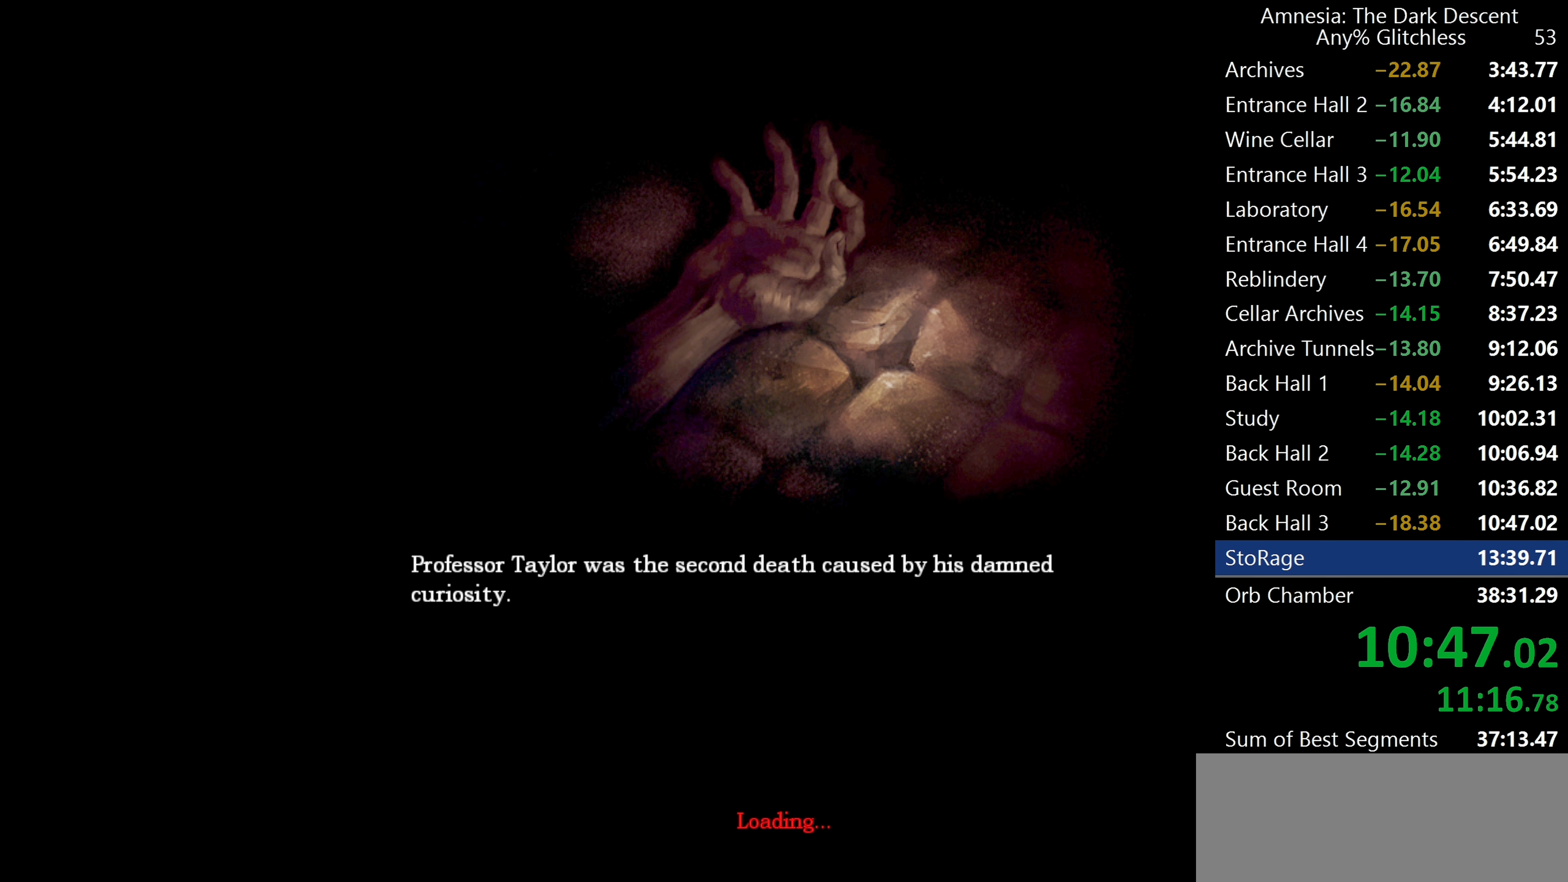
Gameplay with keyboard and mouse; each line is a JSON object with the keys and mouse buttons held at the frame after it. "events" lists presses ("down") and releases ("up") of "a", "c", "d", "e", "f", "q", "r", "s", "shift", "space", "tab", "w", "mouse_left", "mouse_middle", "mouse_right", "mouse_wheel_up" and "mouse_wheel_down" between this image and that frame as [ms after this image, input, new state], when the widget could be followed in between. "mouse_left", "mouse_middle", "mouse_right", "mouse_wheel_up", "mouse_wheel_down" = the "left", "middle", "right", "wheel_up", "wheel_down" buttons of the "mouse" list. No other keys are recorded. Mouse movement is not recorded.
{"keys": [], "mouse": ["left"], "events": []}
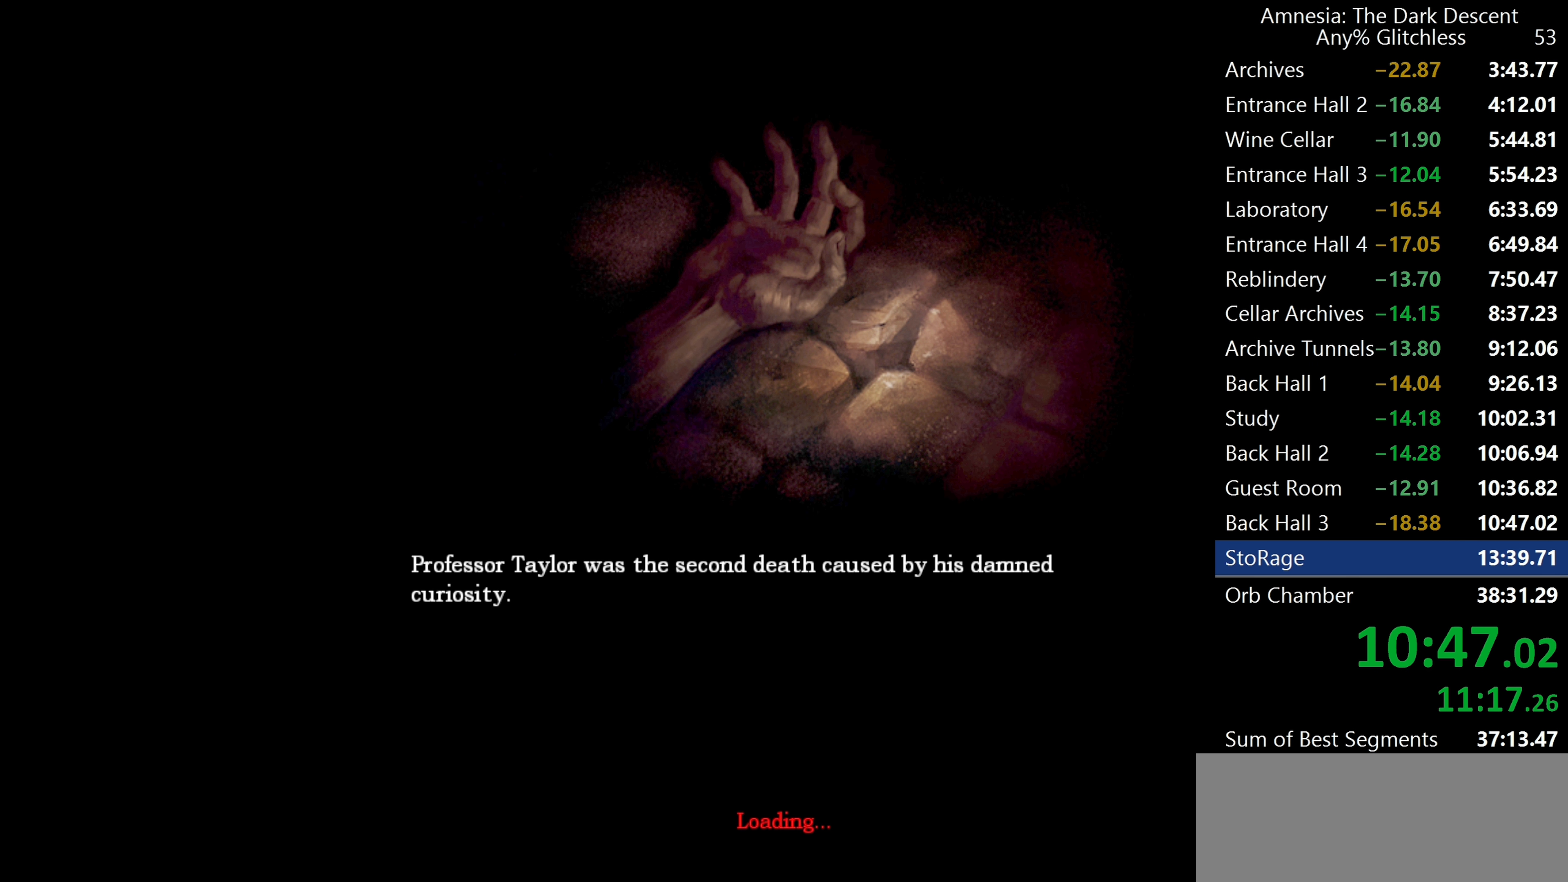
{"keys": [], "mouse": ["left"], "events": []}
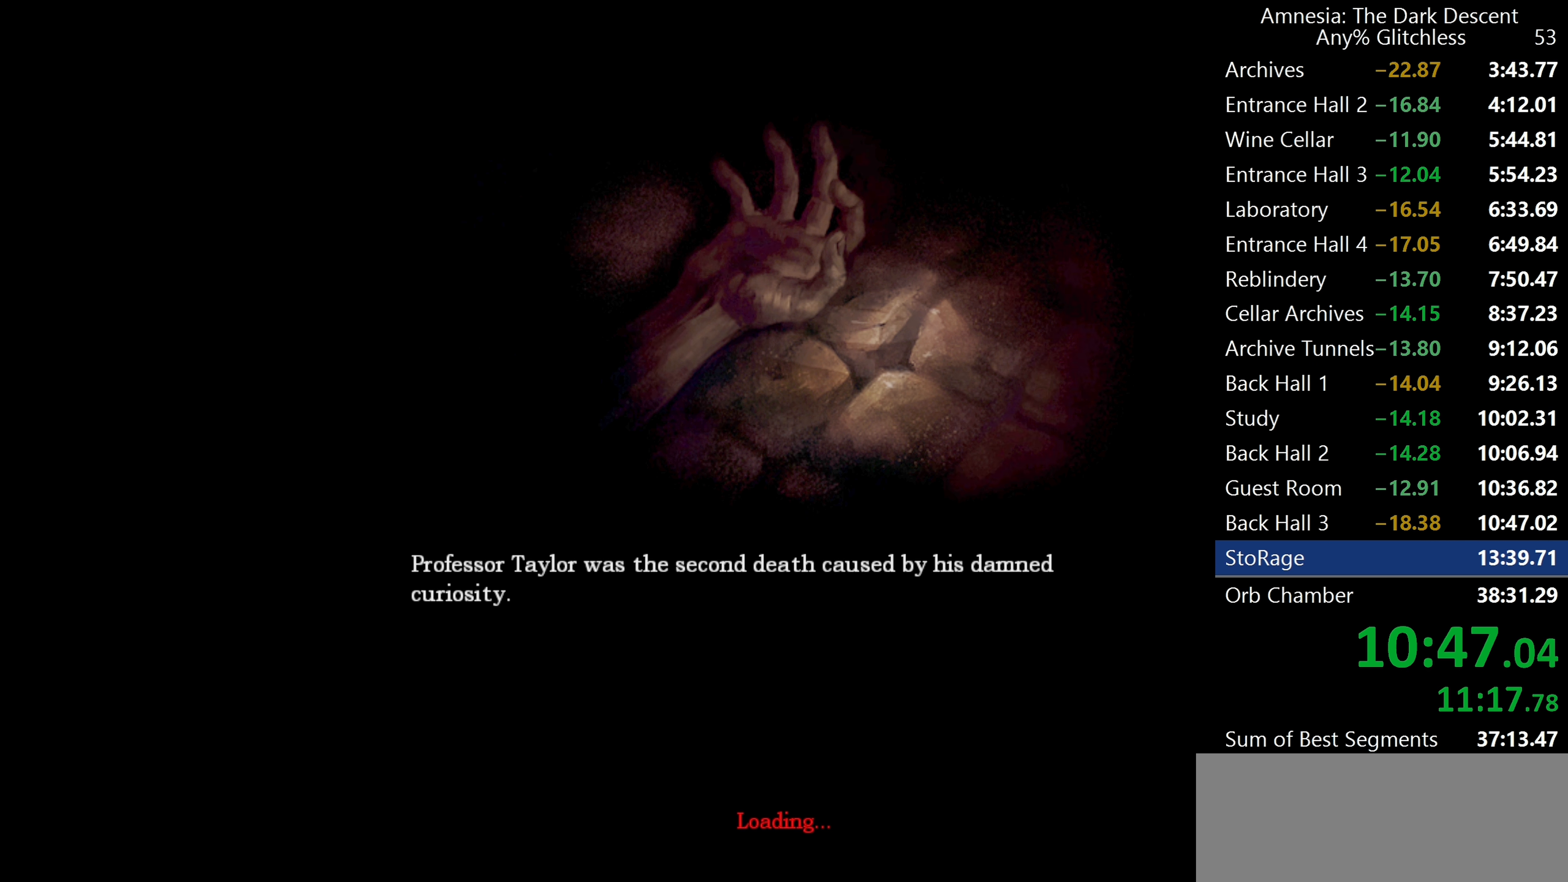
{"keys": ["w"], "mouse": [], "events": [[317, "w", "down"], [450, "mouse_left", "up"]]}
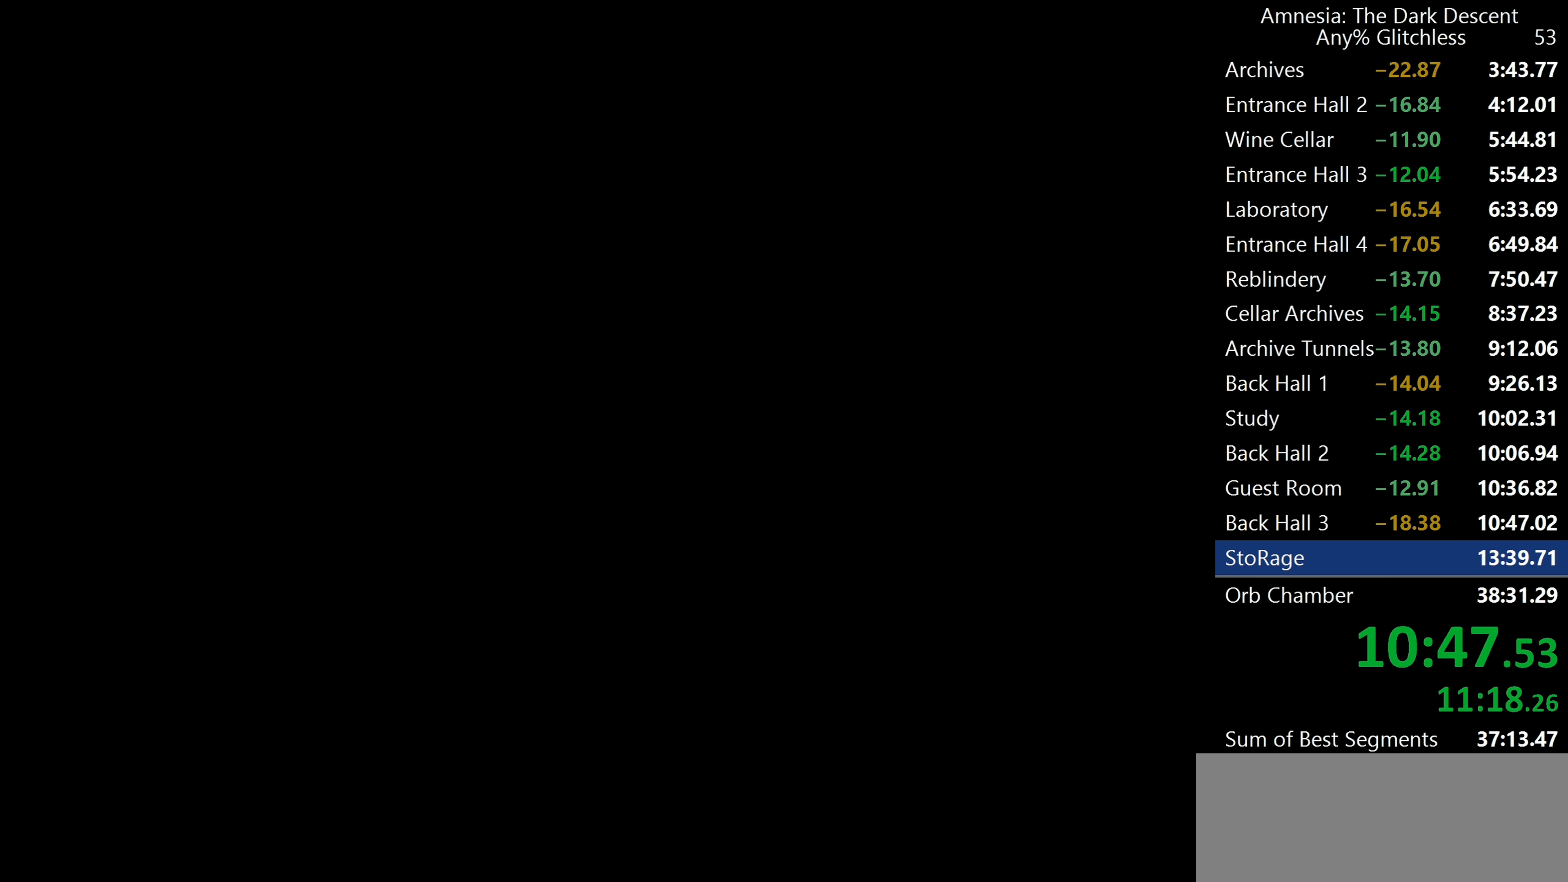
{"keys": ["shift", "w"], "mouse": [], "events": [[183, "shift", "down"]]}
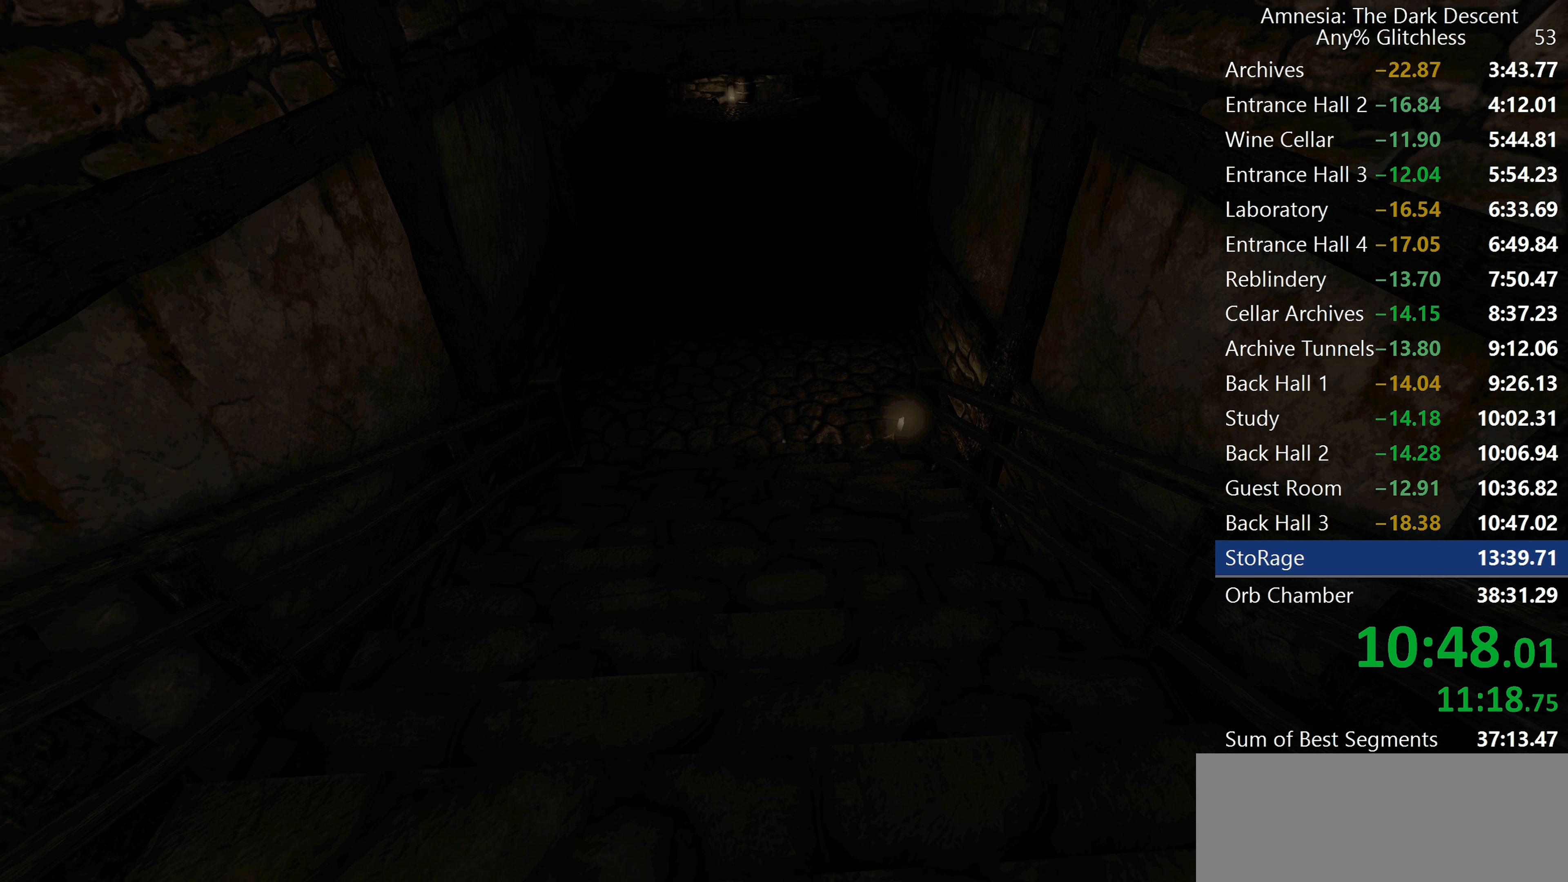
{"keys": ["shift", "w"], "mouse": [], "events": []}
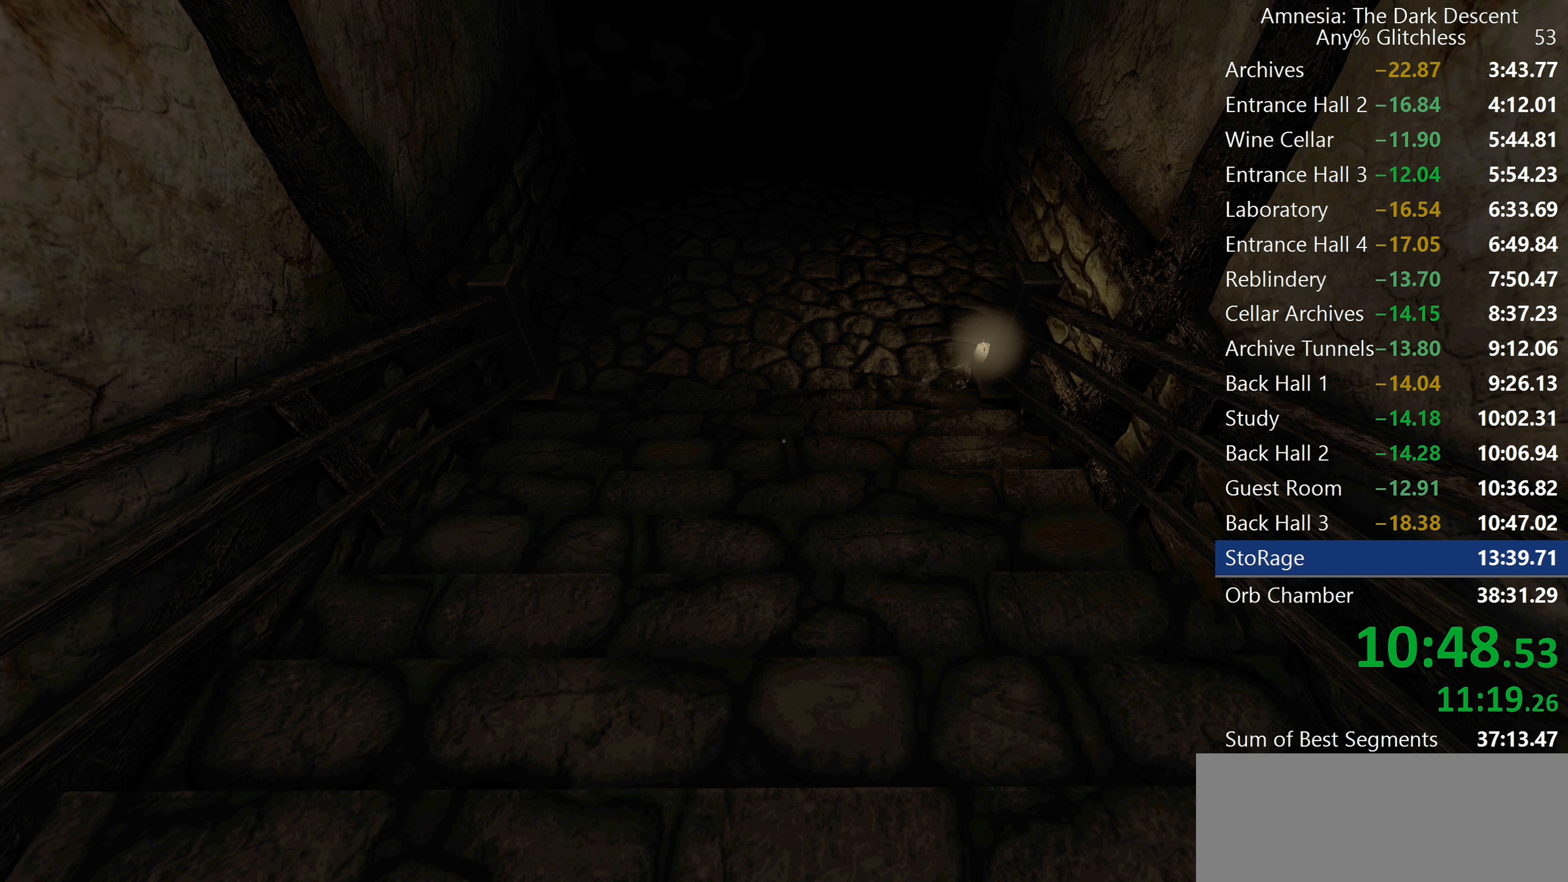
{"keys": ["shift", "w"], "mouse": [], "events": [[133, "mouse_wheel_down", "down"], [317, "mouse_wheel_down", "up"]]}
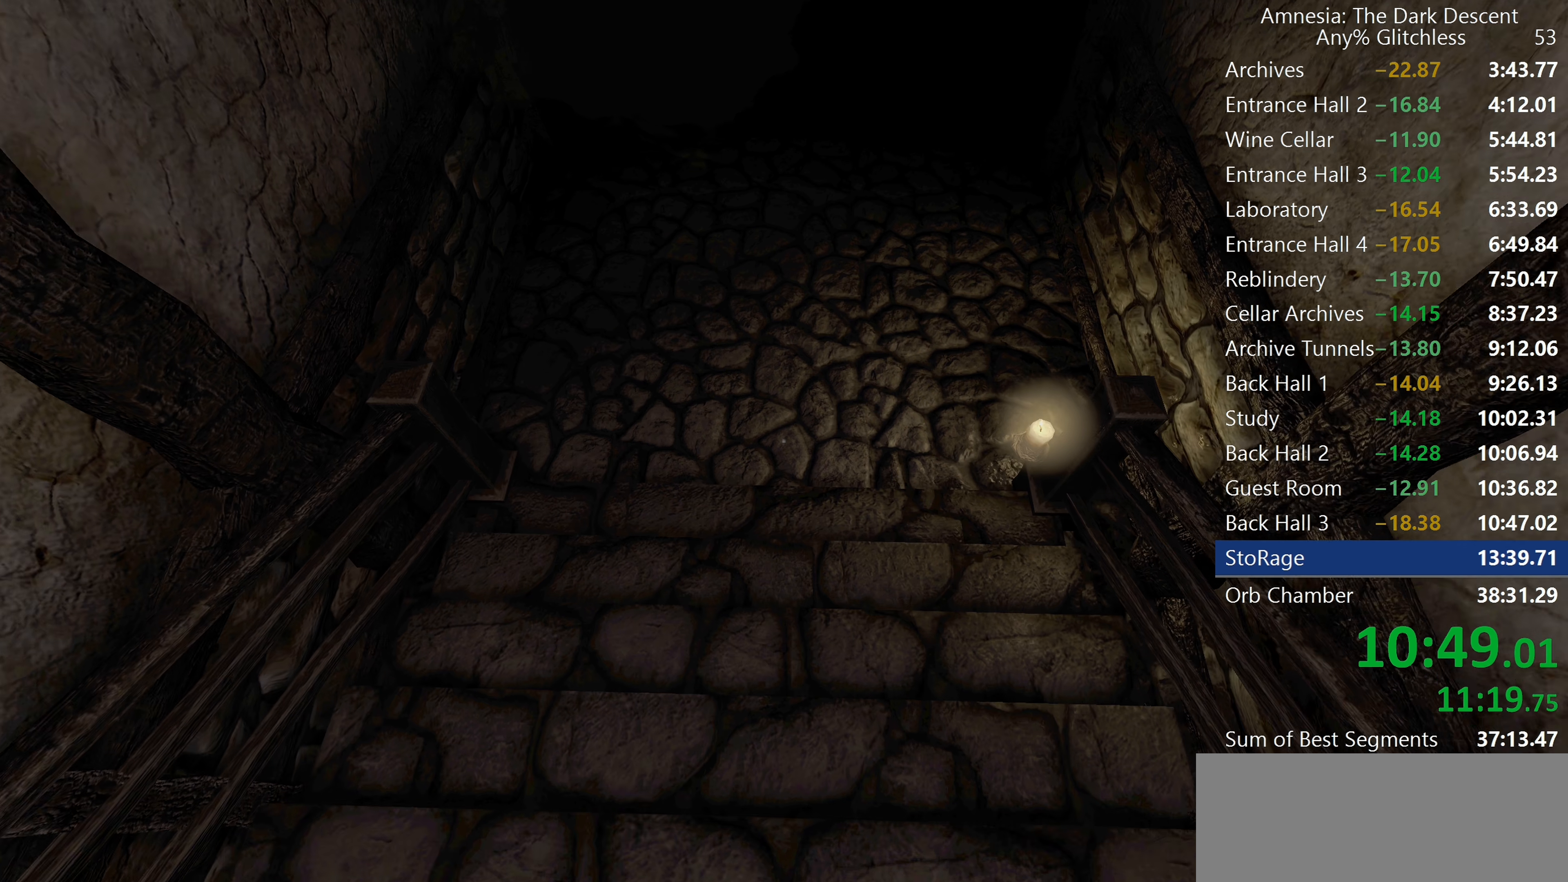
{"keys": ["shift", "w"], "mouse": ["wheel_down"], "events": [[283, "mouse_wheel_down", "down"]]}
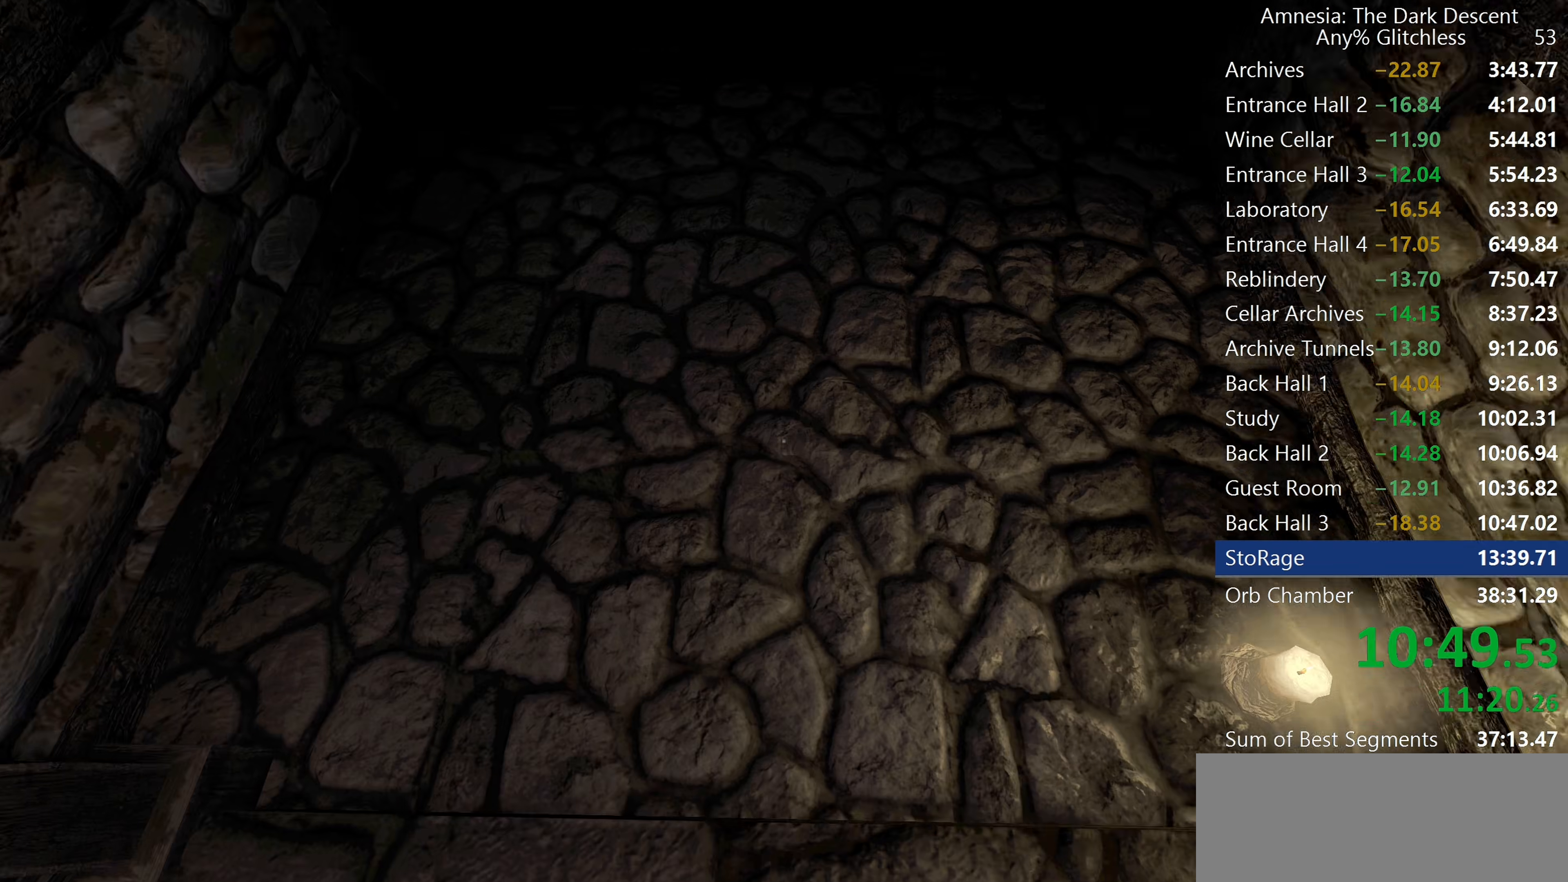
{"keys": ["shift", "w"], "mouse": [], "events": [[17, "mouse_wheel_down", "up"]]}
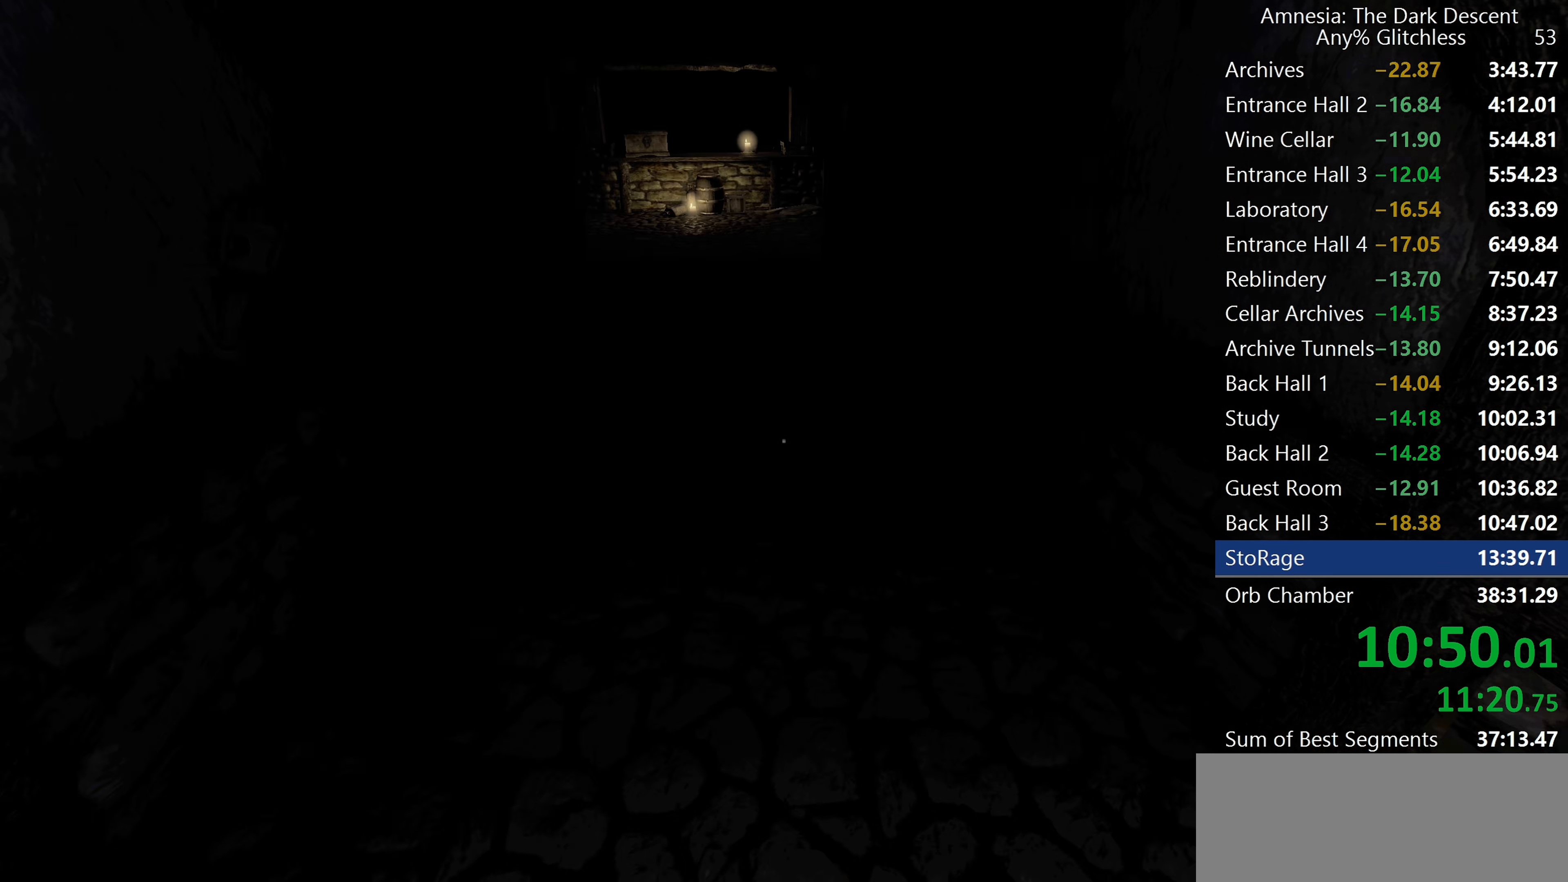
{"keys": ["shift", "w"], "mouse": [], "events": [[33, "mouse_wheel_down", "down"], [317, "mouse_wheel_down", "up"]]}
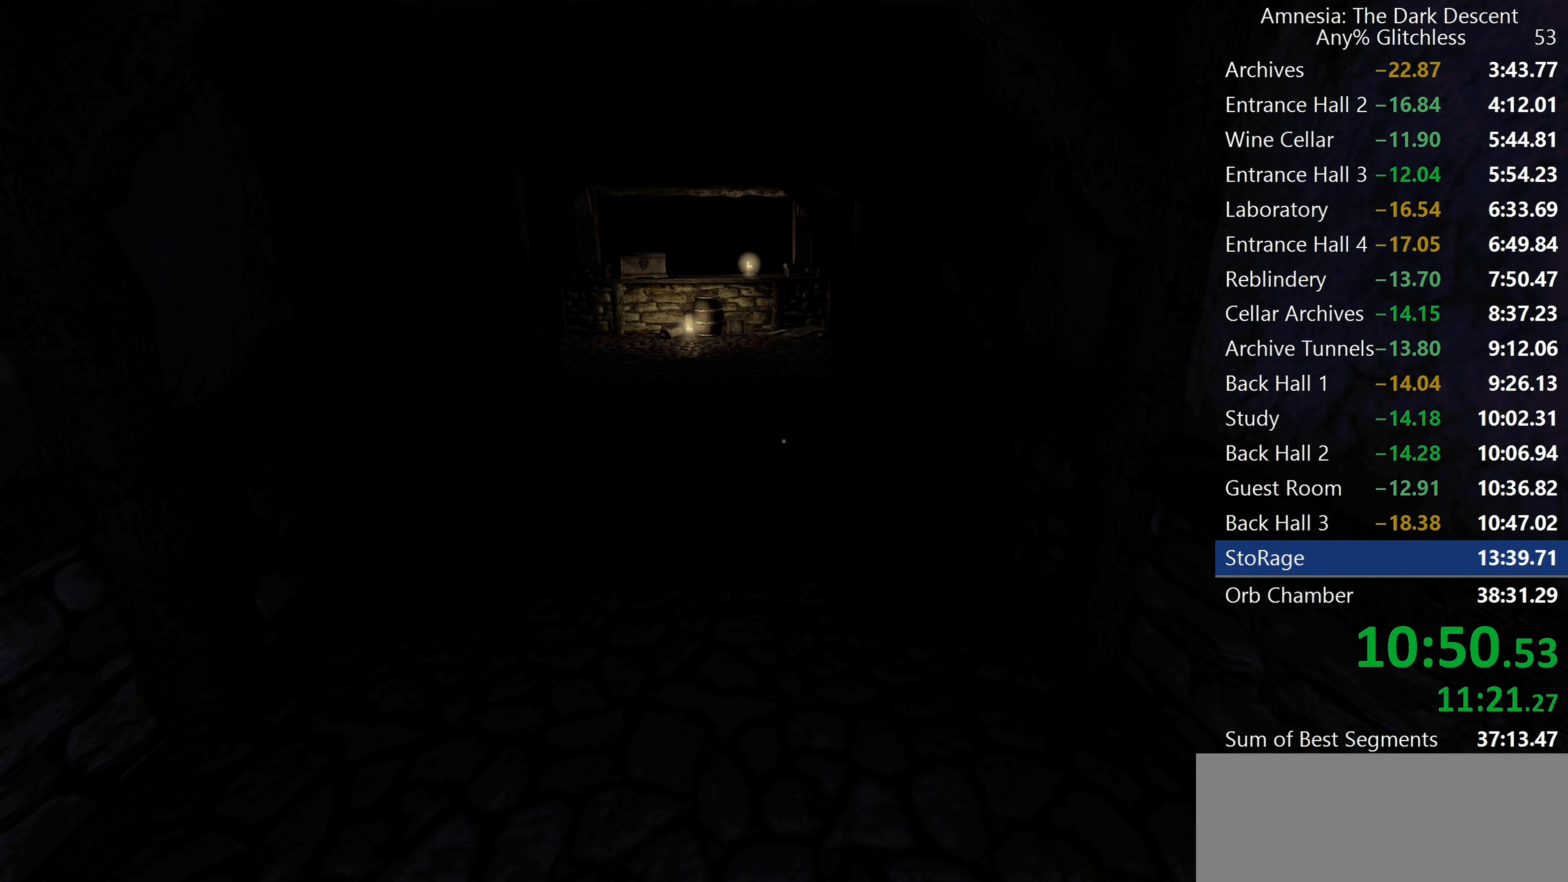
{"keys": ["shift", "w"], "mouse": [], "events": [[150, "mouse_wheel_down", "down"], [183, "mouse_wheel_down", "up"], [233, "mouse_wheel_down", "down"], [467, "mouse_wheel_down", "up"]]}
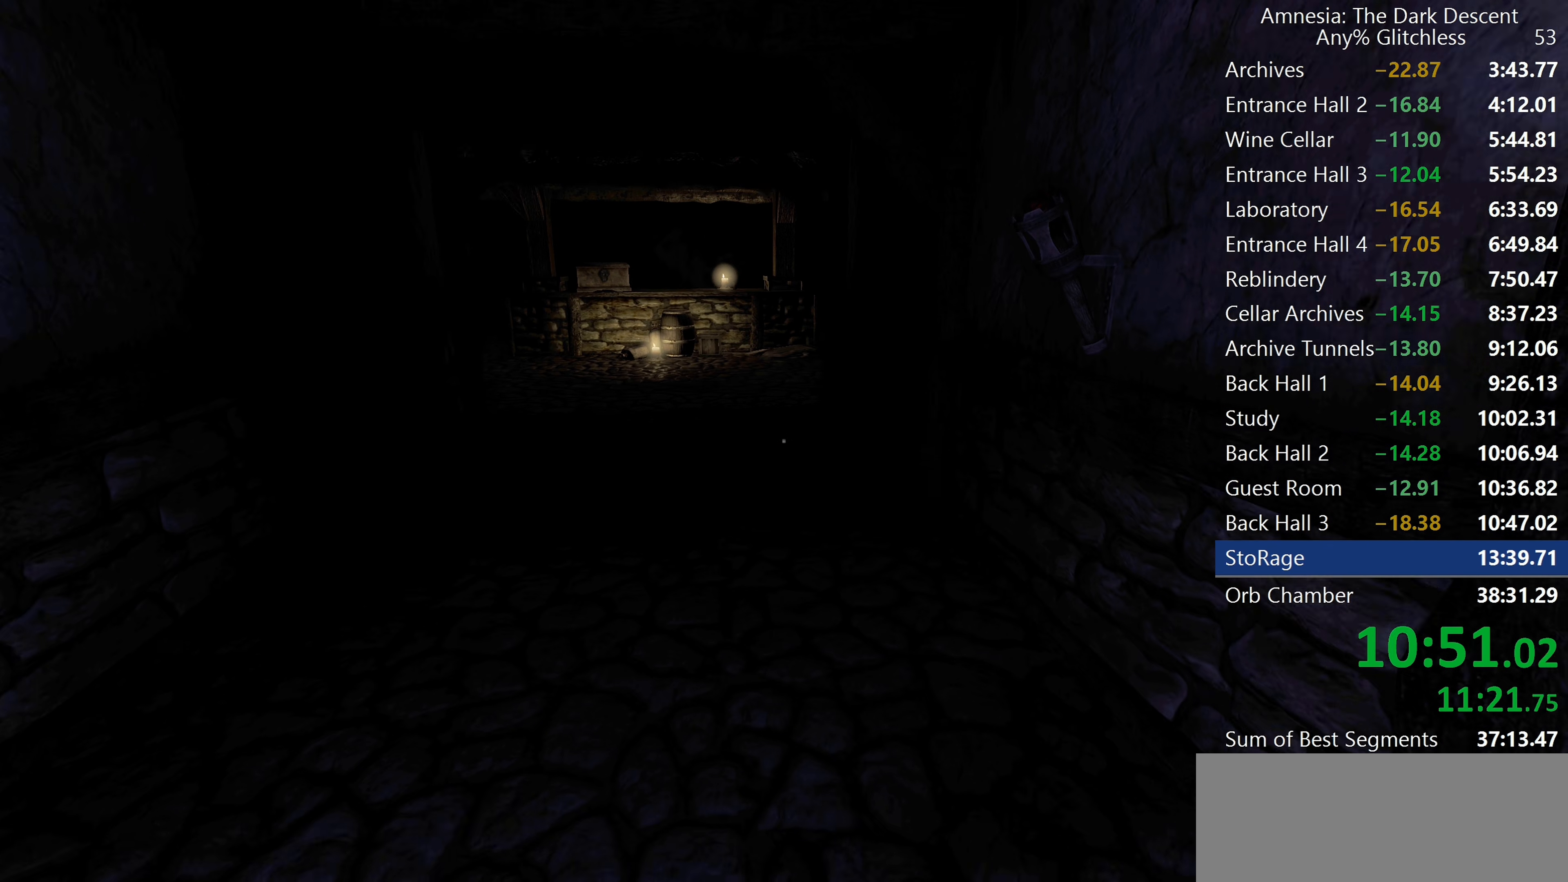
{"keys": ["c", "shift", "w"], "mouse": ["wheel_down"], "events": [[433, "c", "down"], [433, "mouse_wheel_down", "down"]]}
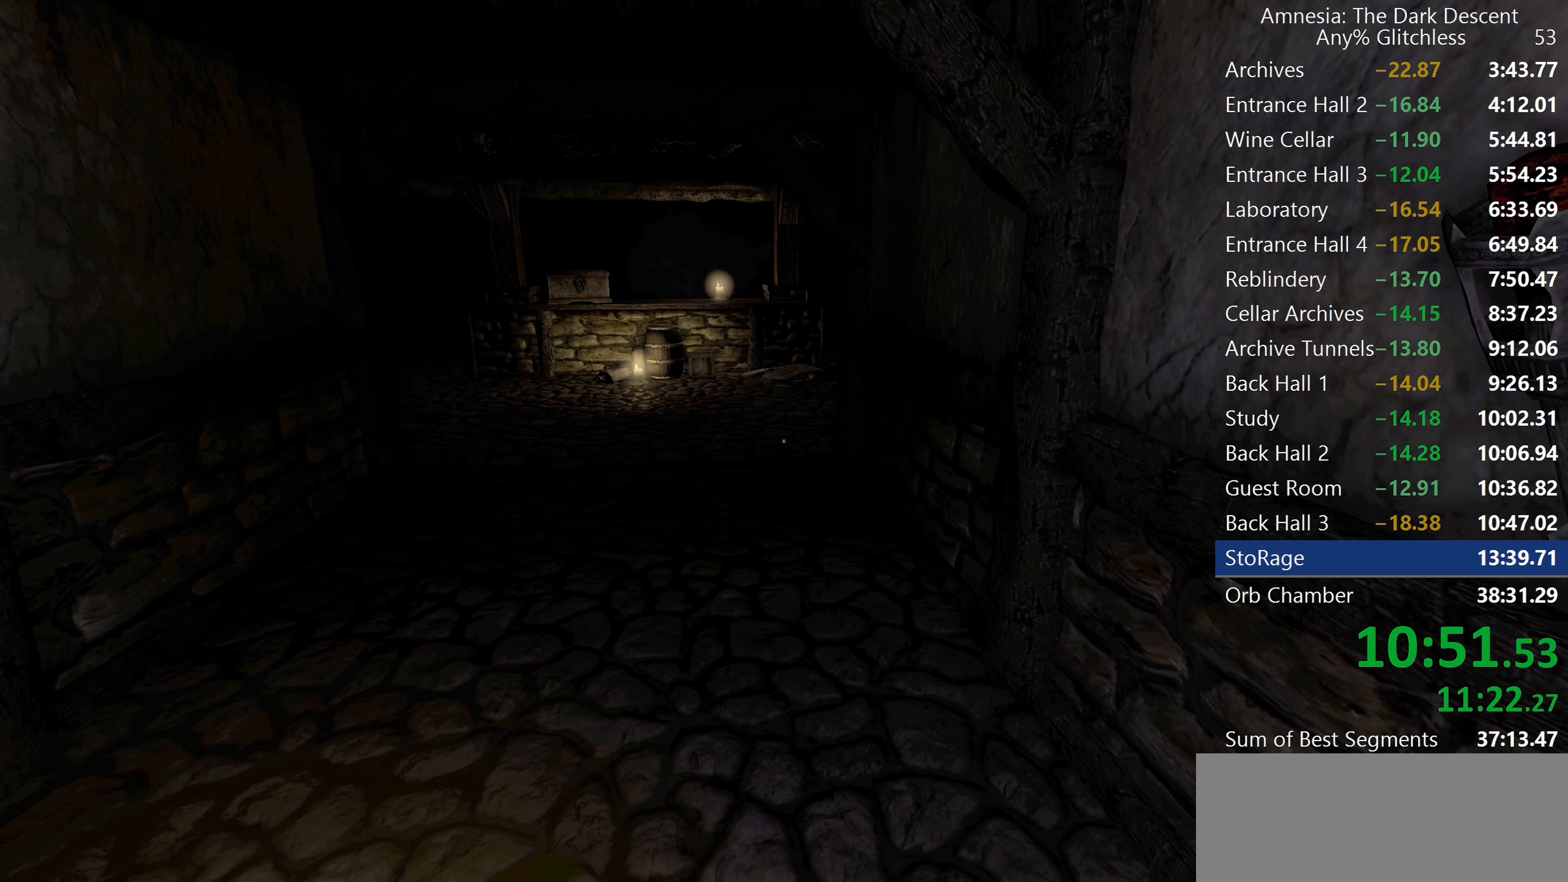
{"keys": ["shift", "w"], "mouse": [], "events": [[33, "c", "up"], [183, "mouse_wheel_down", "up"]]}
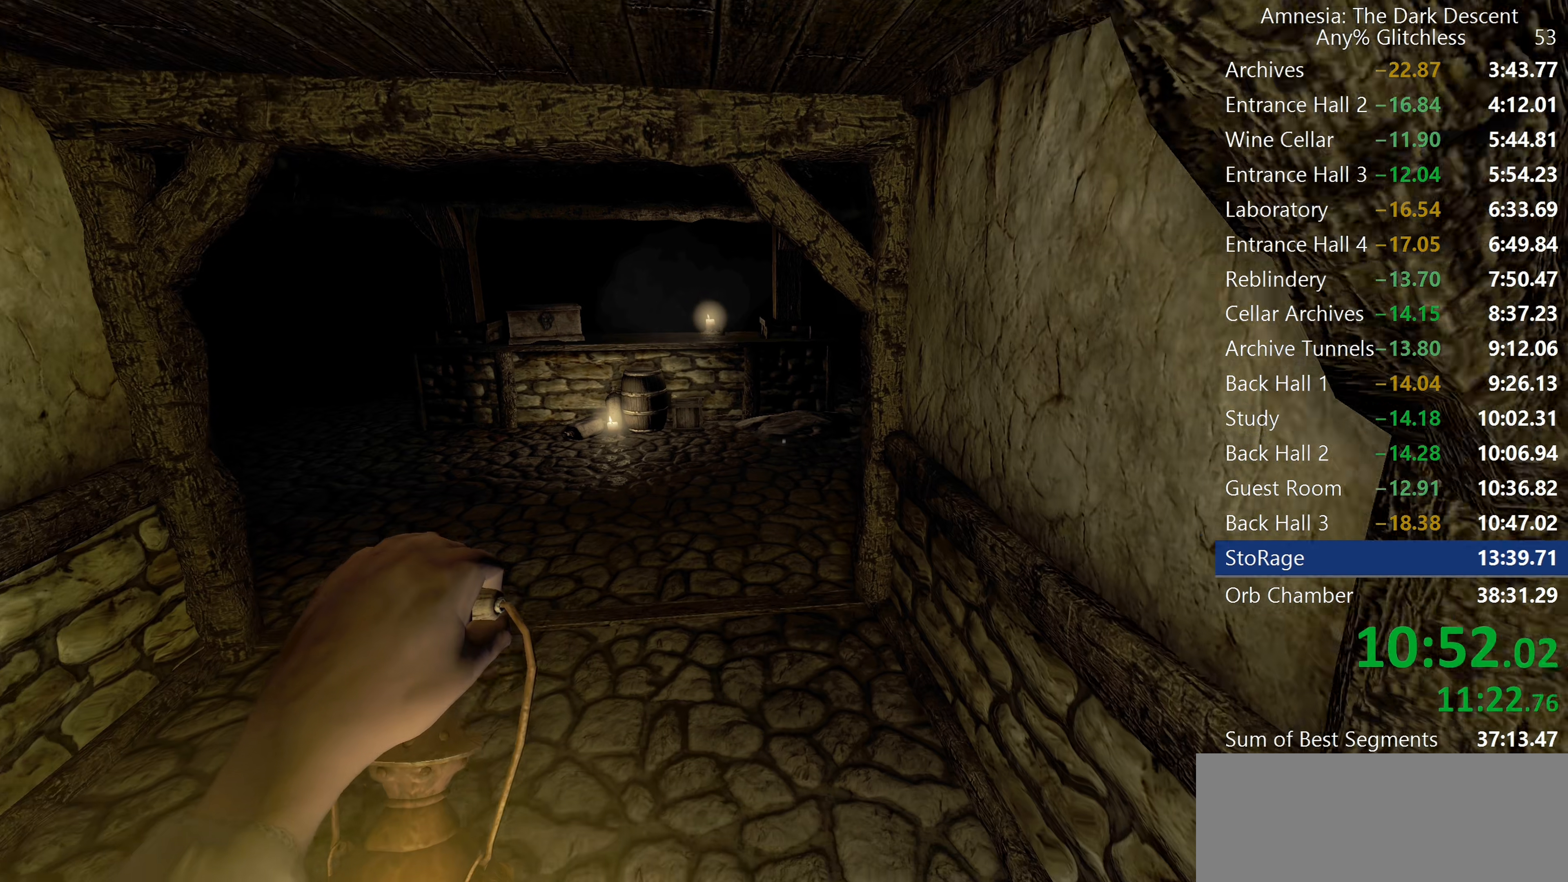
{"keys": ["shift", "w"], "mouse": [], "events": []}
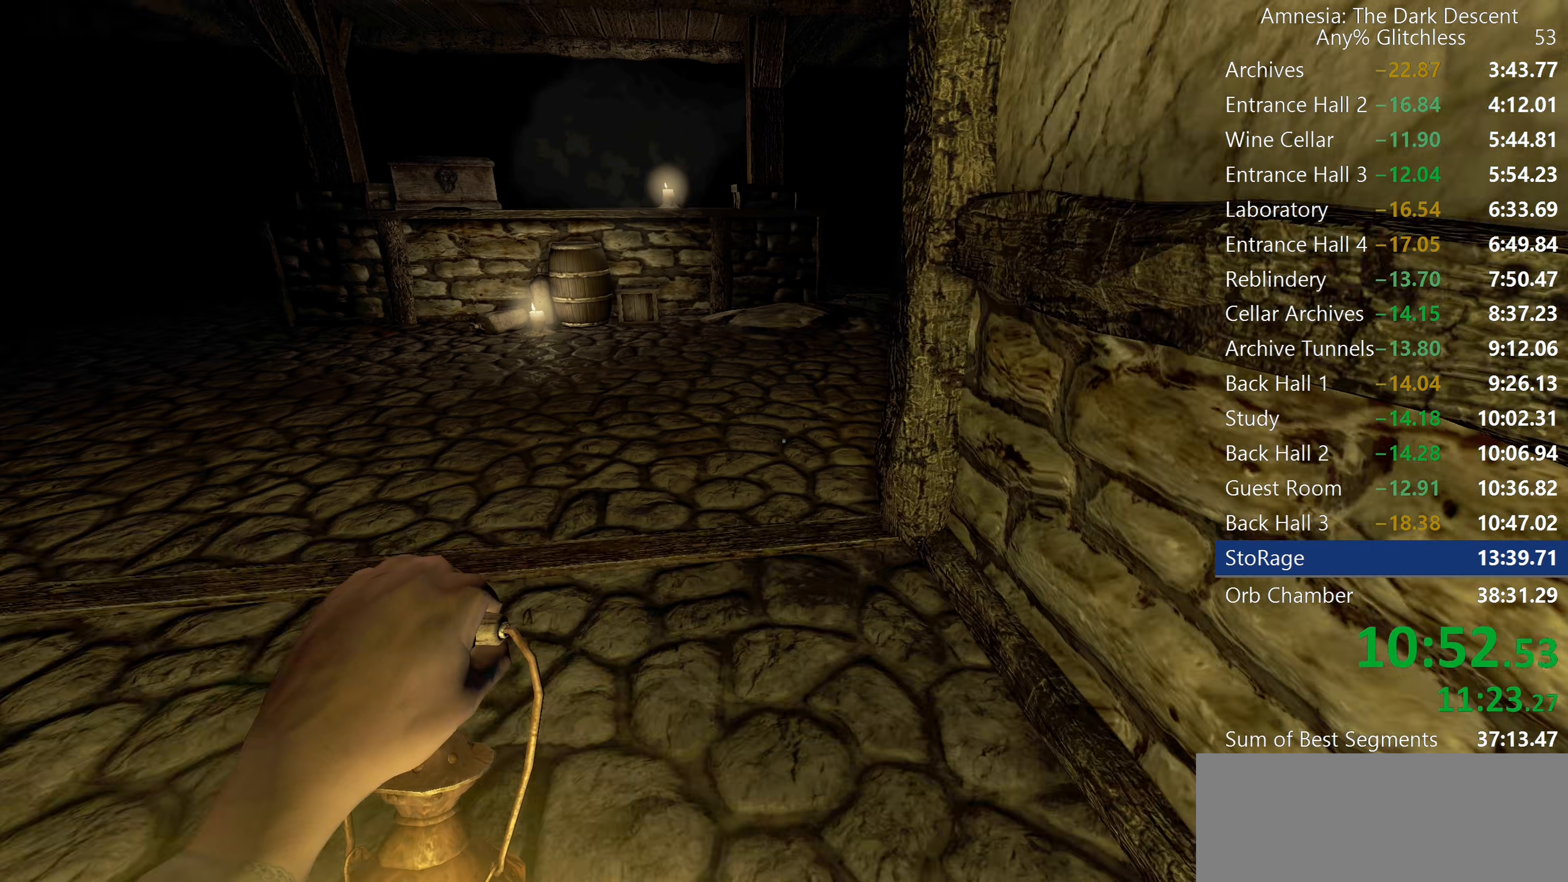
{"keys": ["shift", "w"], "mouse": [], "events": []}
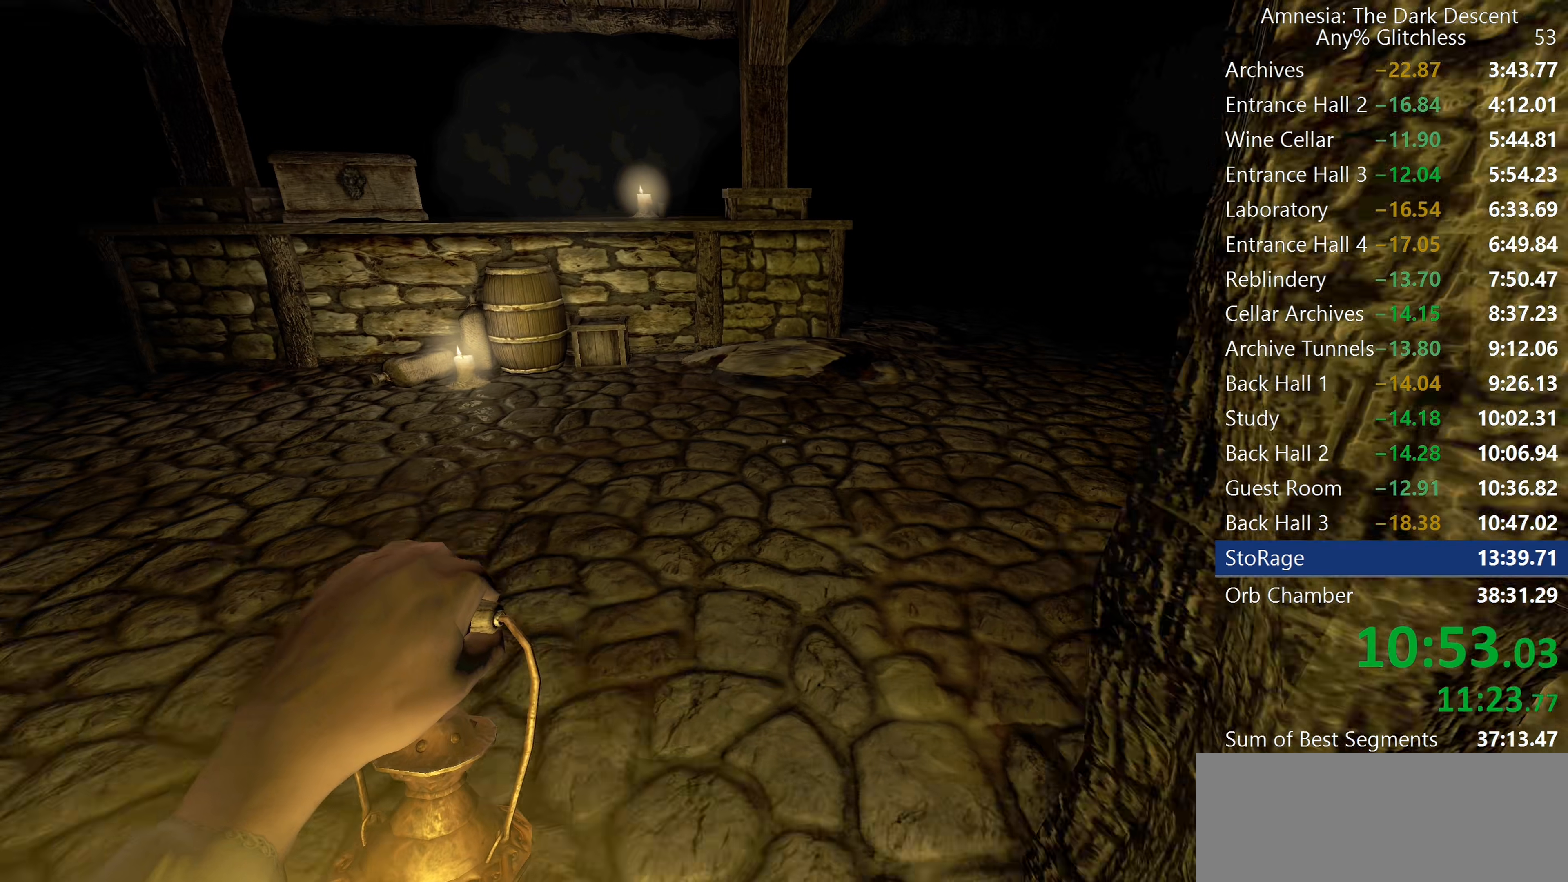
{"keys": ["shift", "w"], "mouse": [], "events": [[317, "mouse_wheel_down", "down"], [500, "mouse_wheel_down", "up"]]}
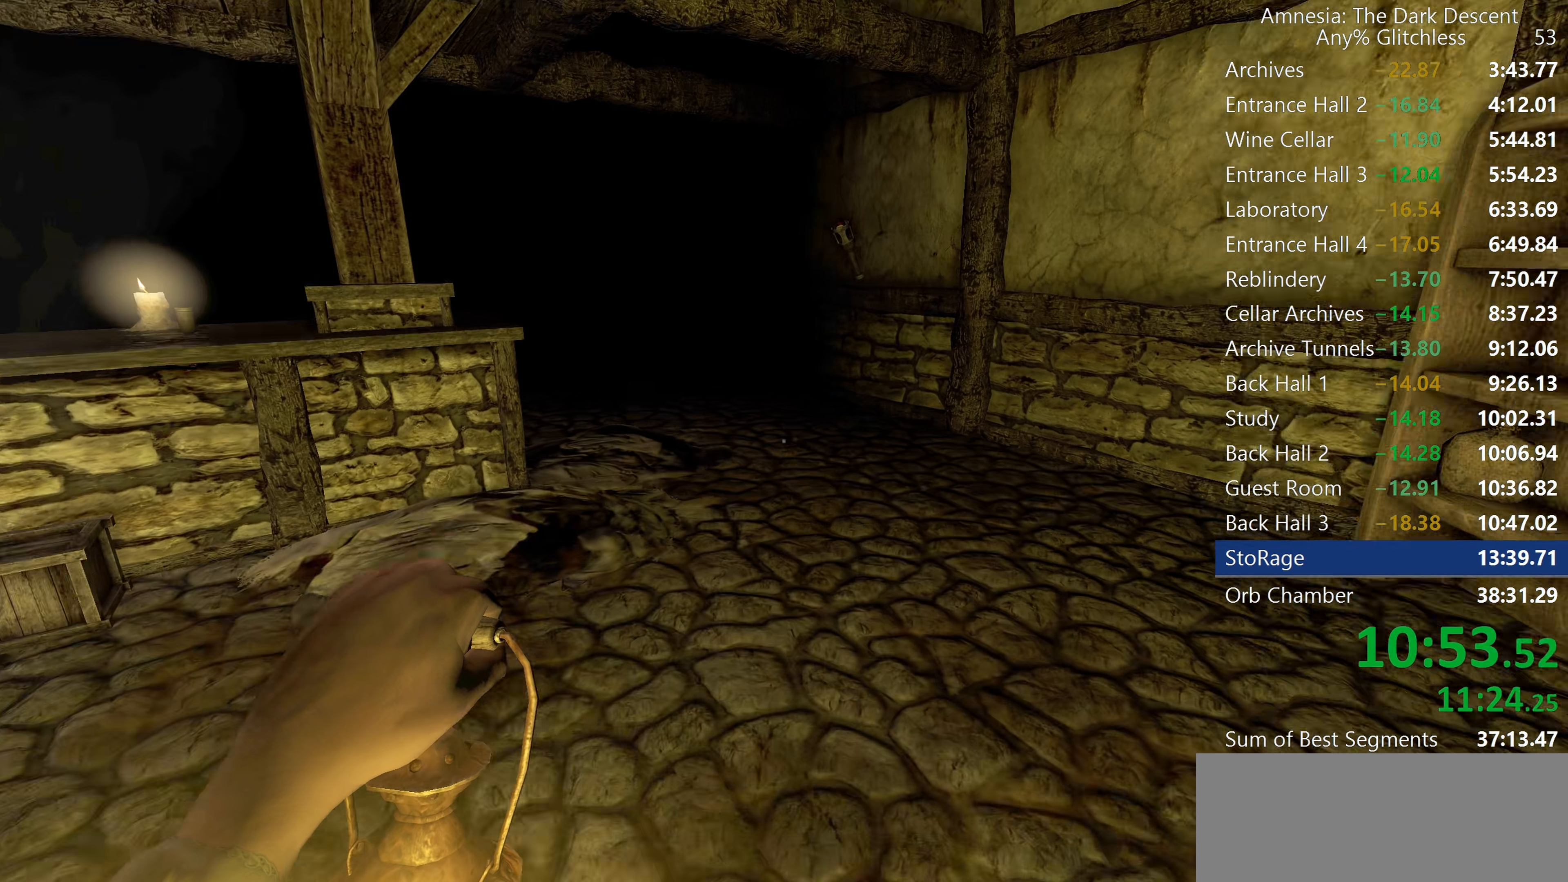
{"keys": ["shift", "w"], "mouse": ["wheel_down"], "events": [[383, "mouse_wheel_down", "down"]]}
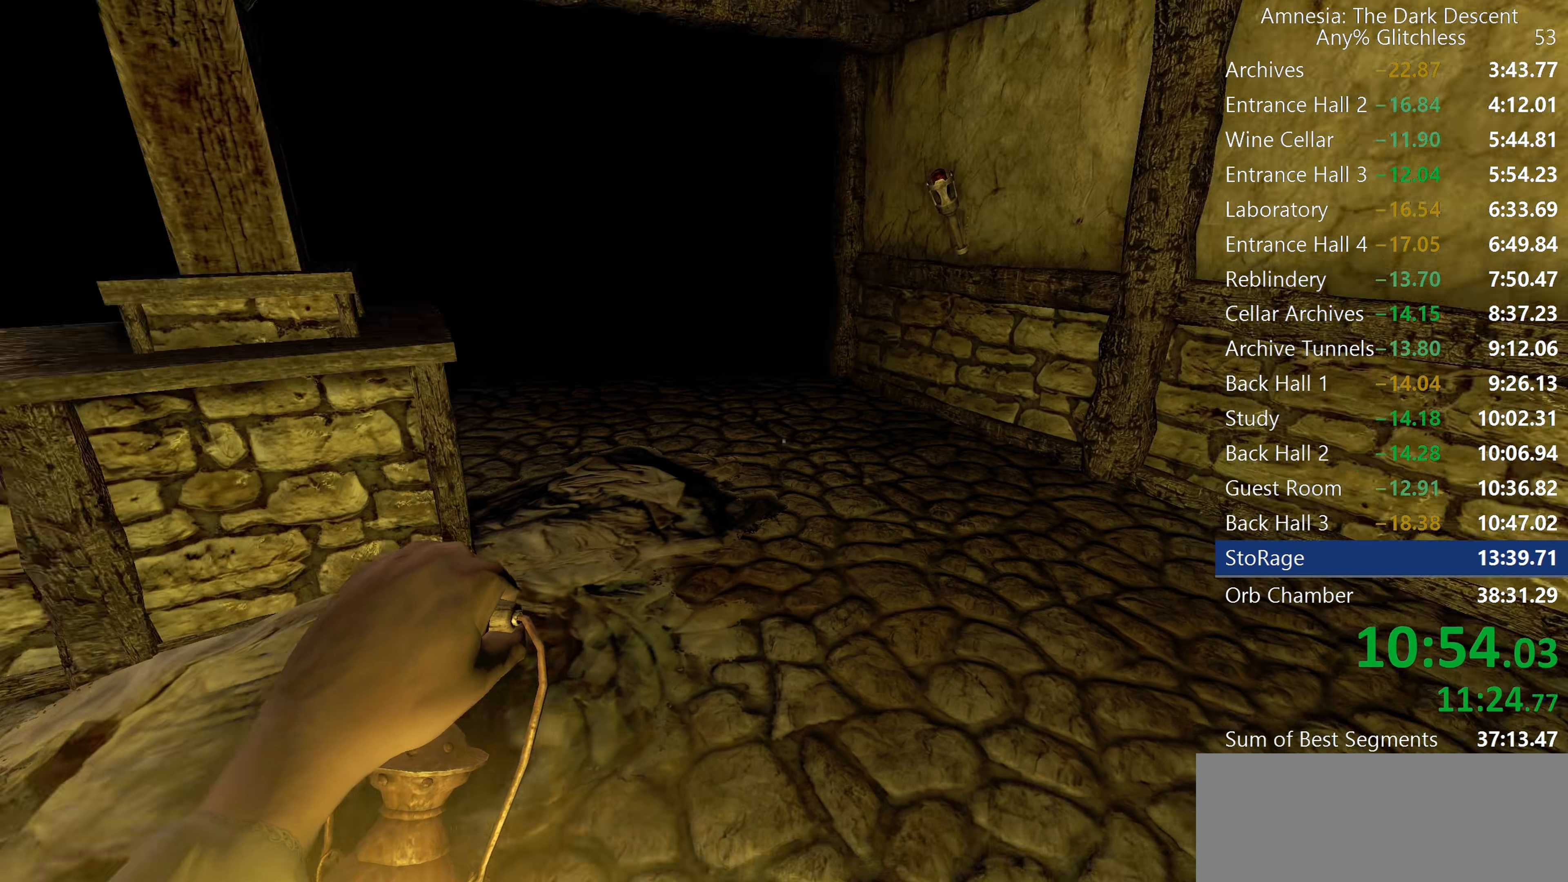
{"keys": ["shift", "w"], "mouse": [], "events": [[167, "mouse_wheel_down", "up"]]}
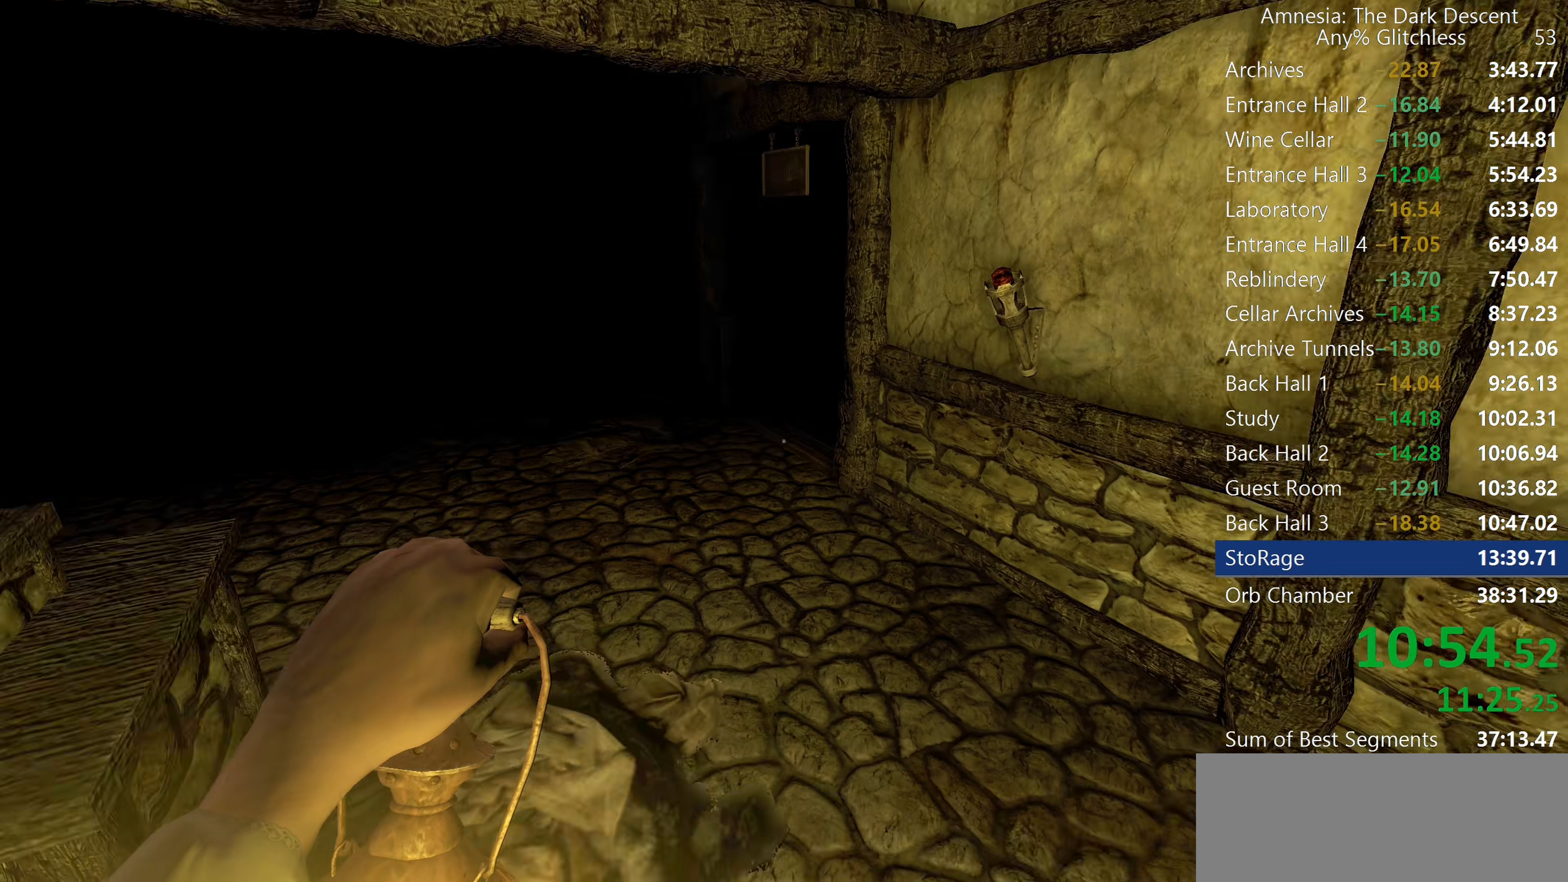
{"keys": ["shift", "w"], "mouse": [], "events": [[33, "mouse_wheel_down", "down"], [83, "mouse_wheel_down", "up"], [133, "mouse_wheel_down", "down"], [367, "mouse_wheel_down", "up"]]}
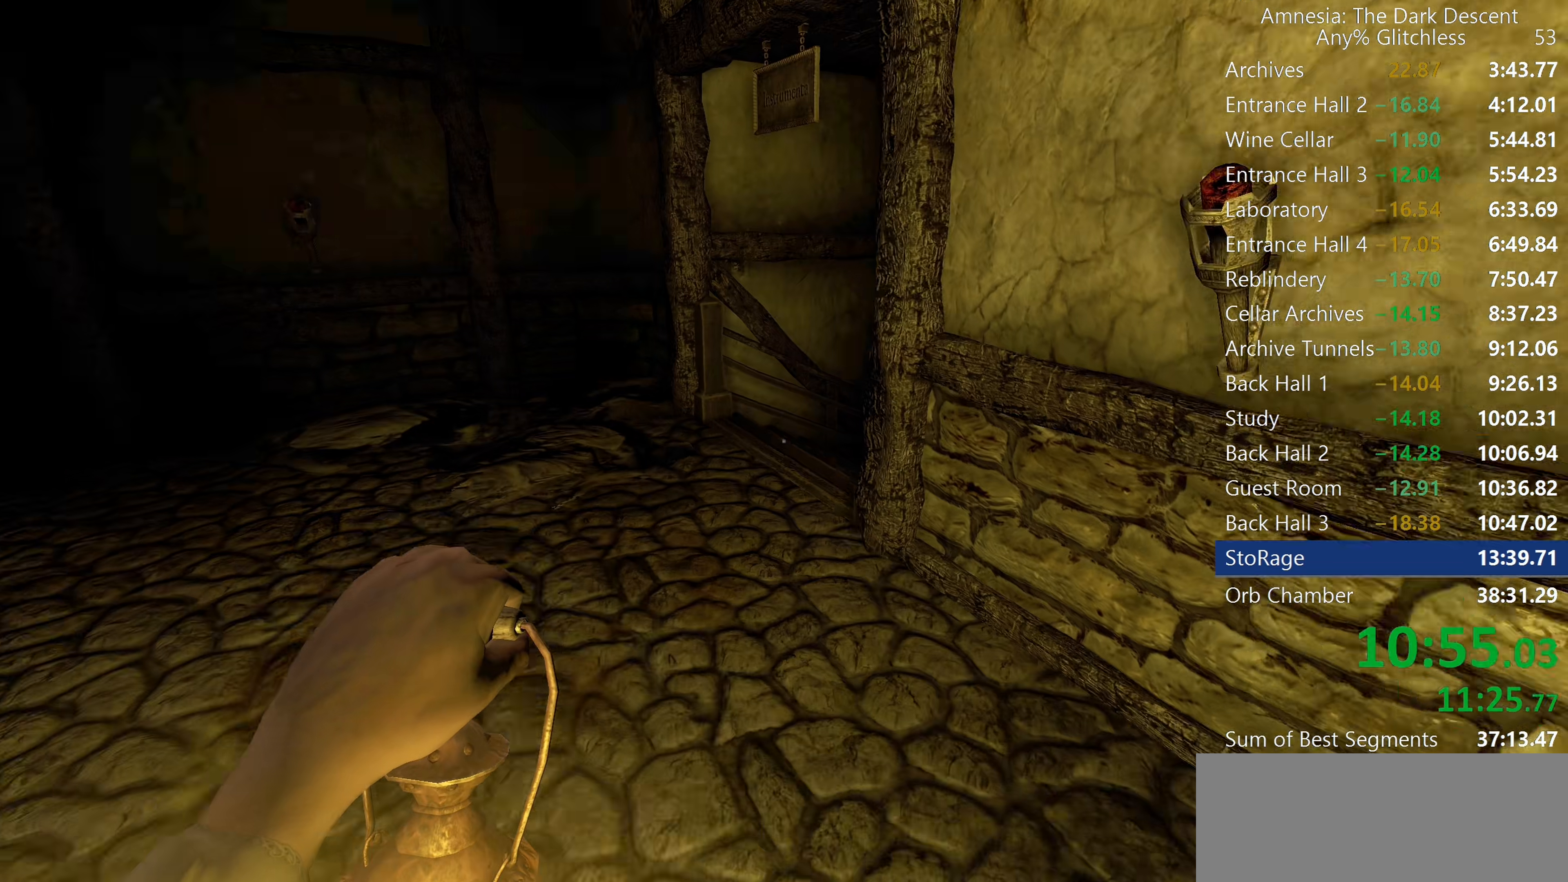
{"keys": ["shift", "w"], "mouse": [], "events": []}
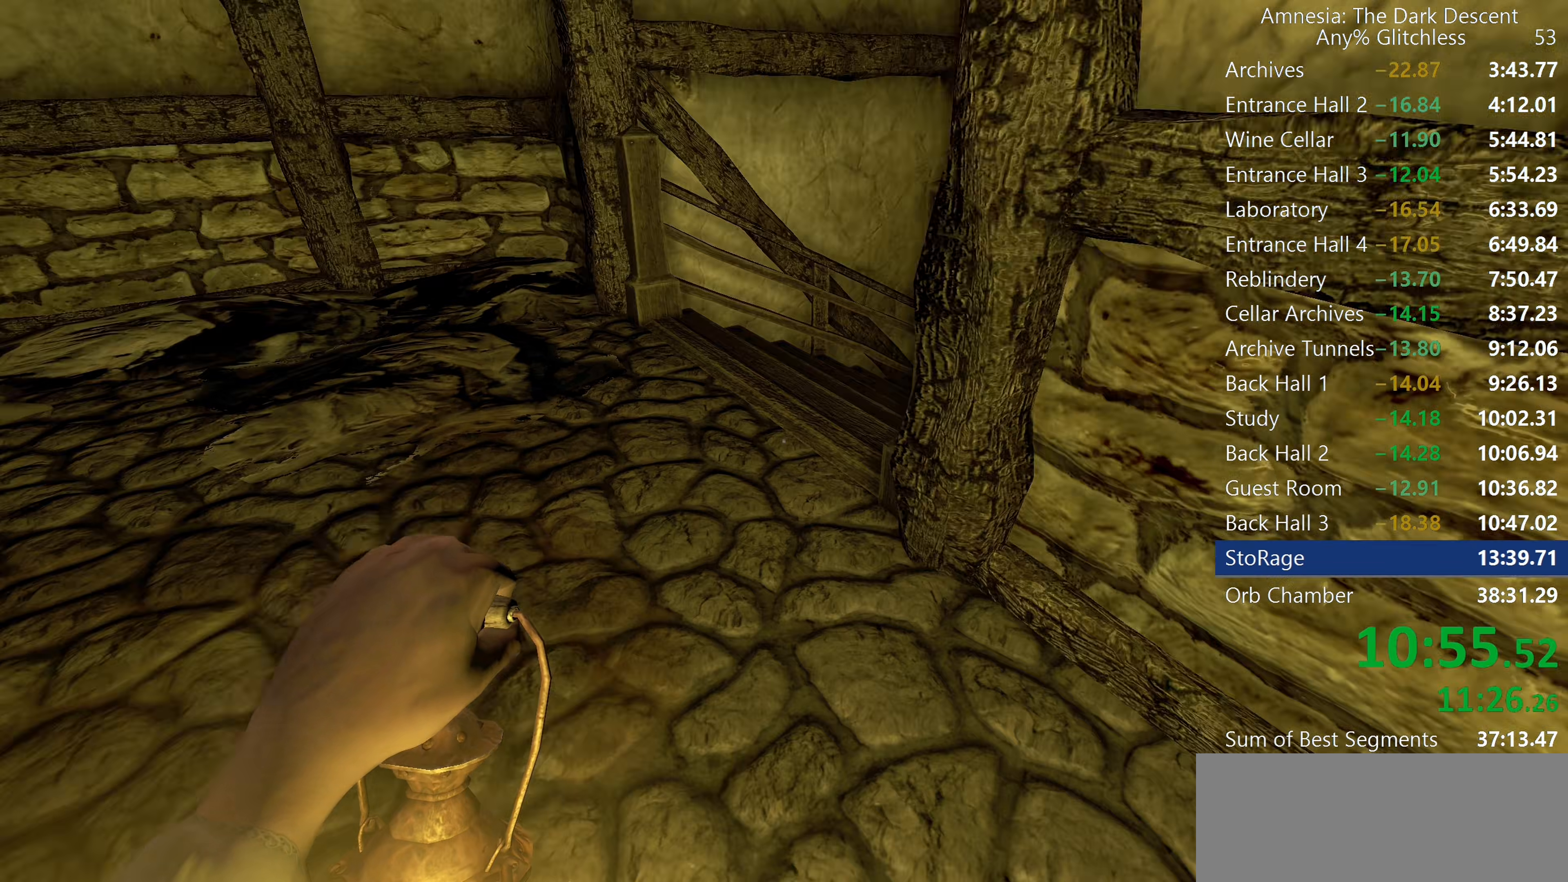
{"keys": ["shift", "w"], "mouse": ["wheel_down"], "events": [[433, "mouse_wheel_down", "down"]]}
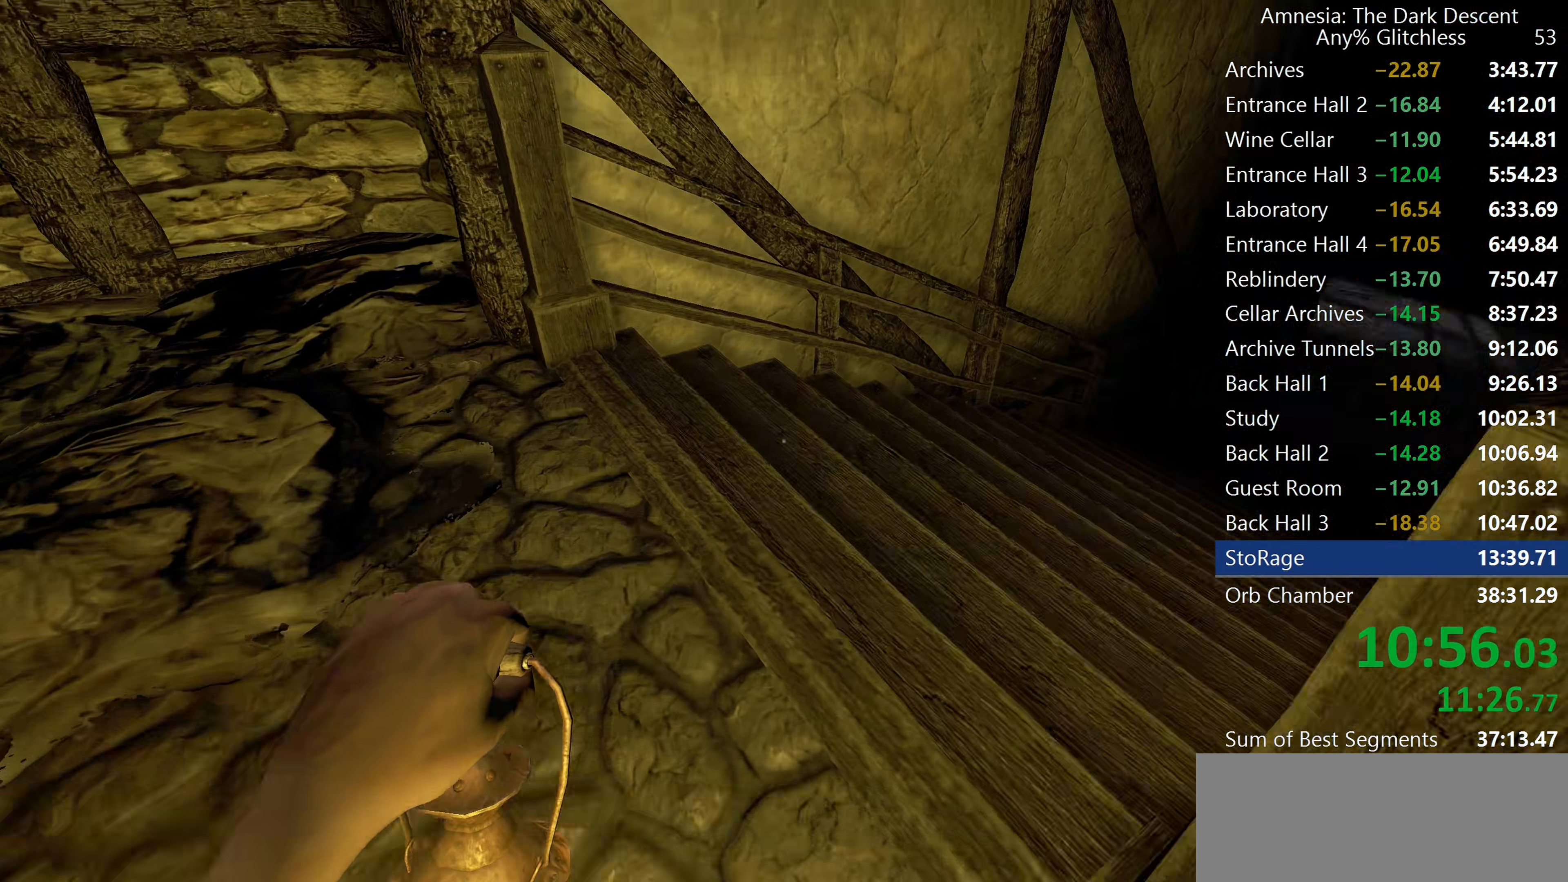
{"keys": ["shift", "w"], "mouse": [], "events": [[83, "mouse_wheel_down", "up"]]}
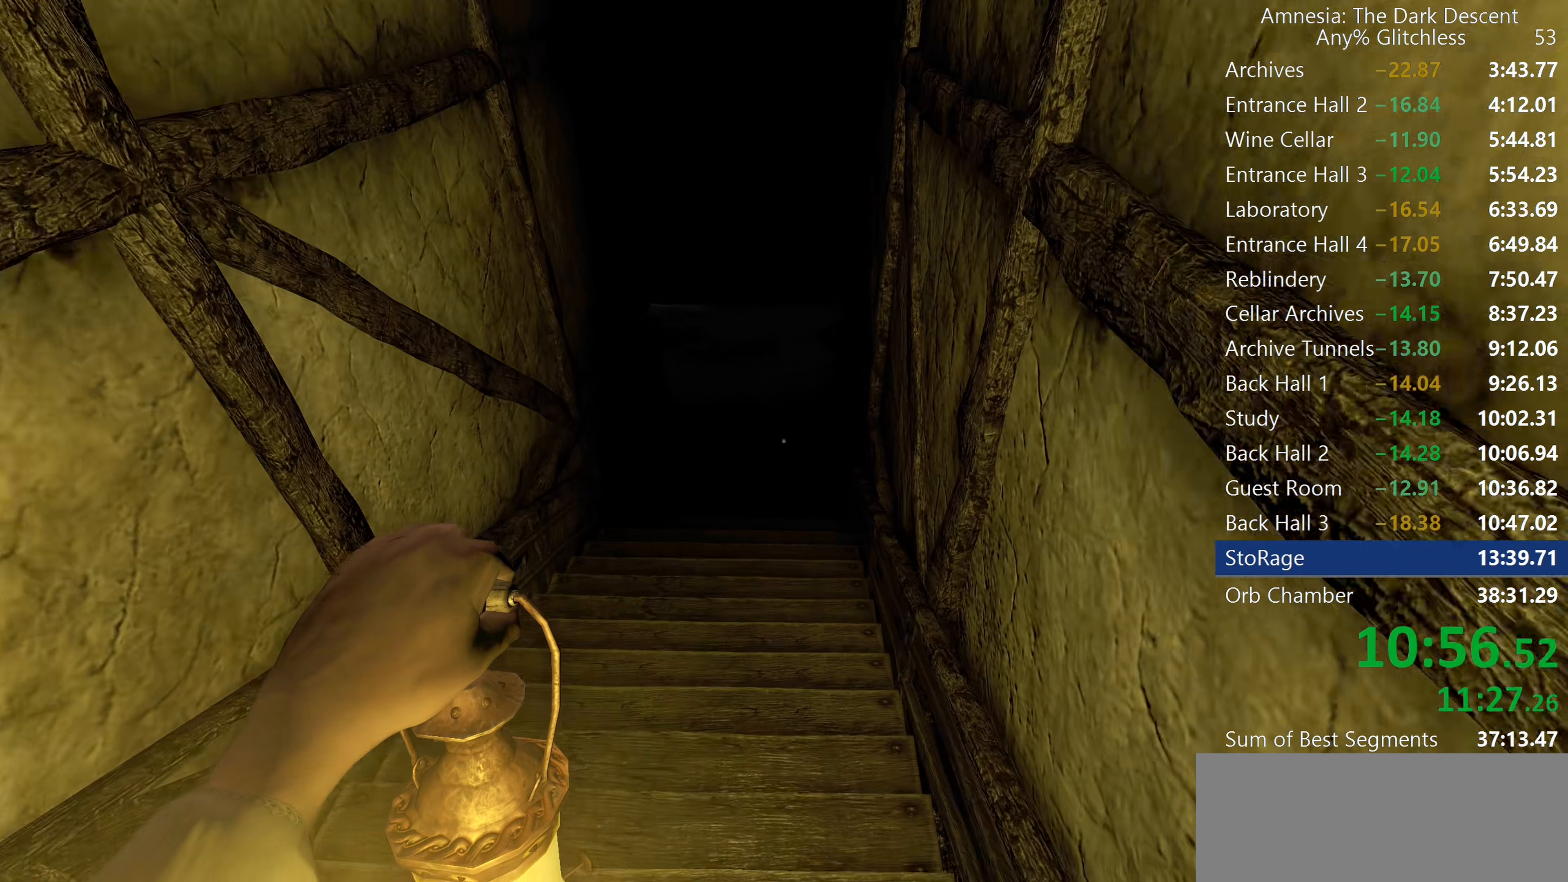
{"keys": ["shift", "w"], "mouse": [], "events": [[100, "mouse_wheel_down", "down"], [467, "mouse_wheel_down", "up"]]}
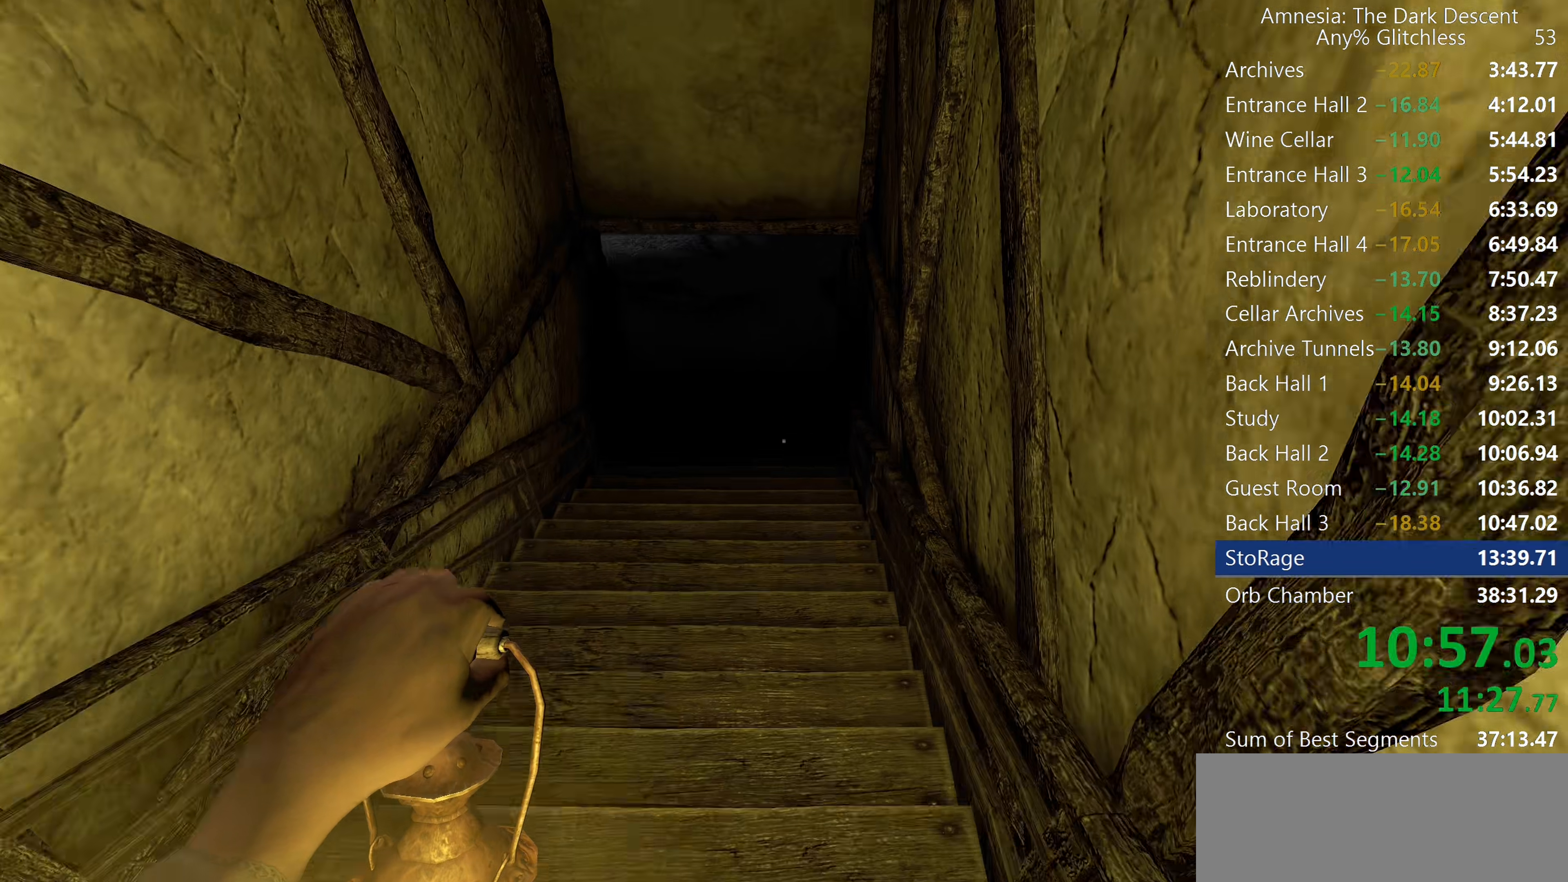
{"keys": ["shift", "w"], "mouse": ["wheel_down"], "events": [[483, "mouse_wheel_down", "down"]]}
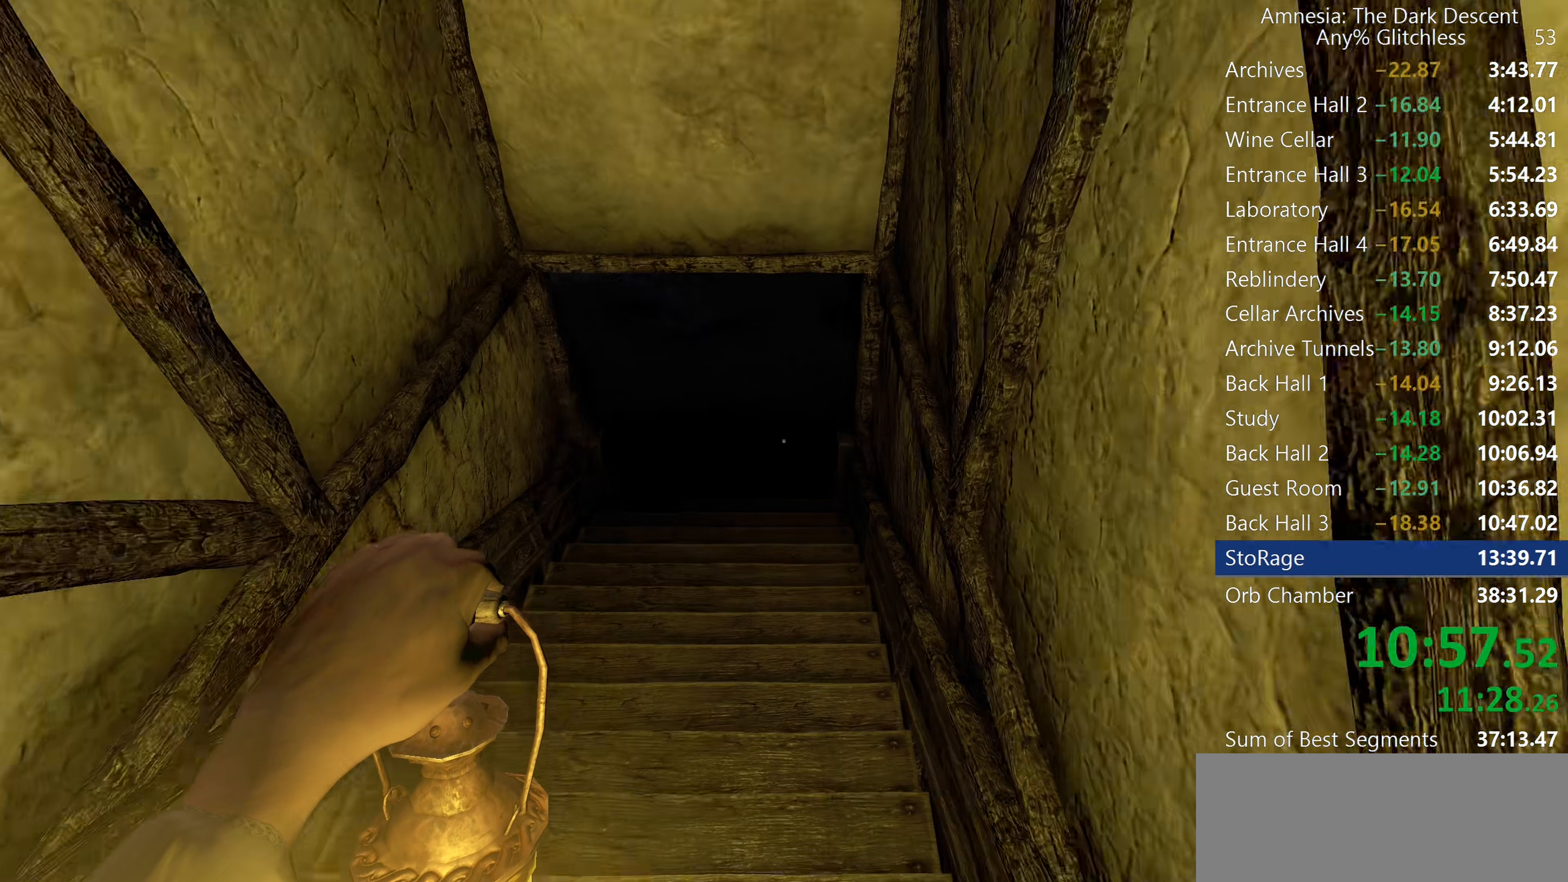
{"keys": ["shift", "w"], "mouse": [], "events": [[33, "mouse_wheel_down", "up"], [83, "mouse_wheel_down", "down"], [317, "mouse_wheel_down", "up"]]}
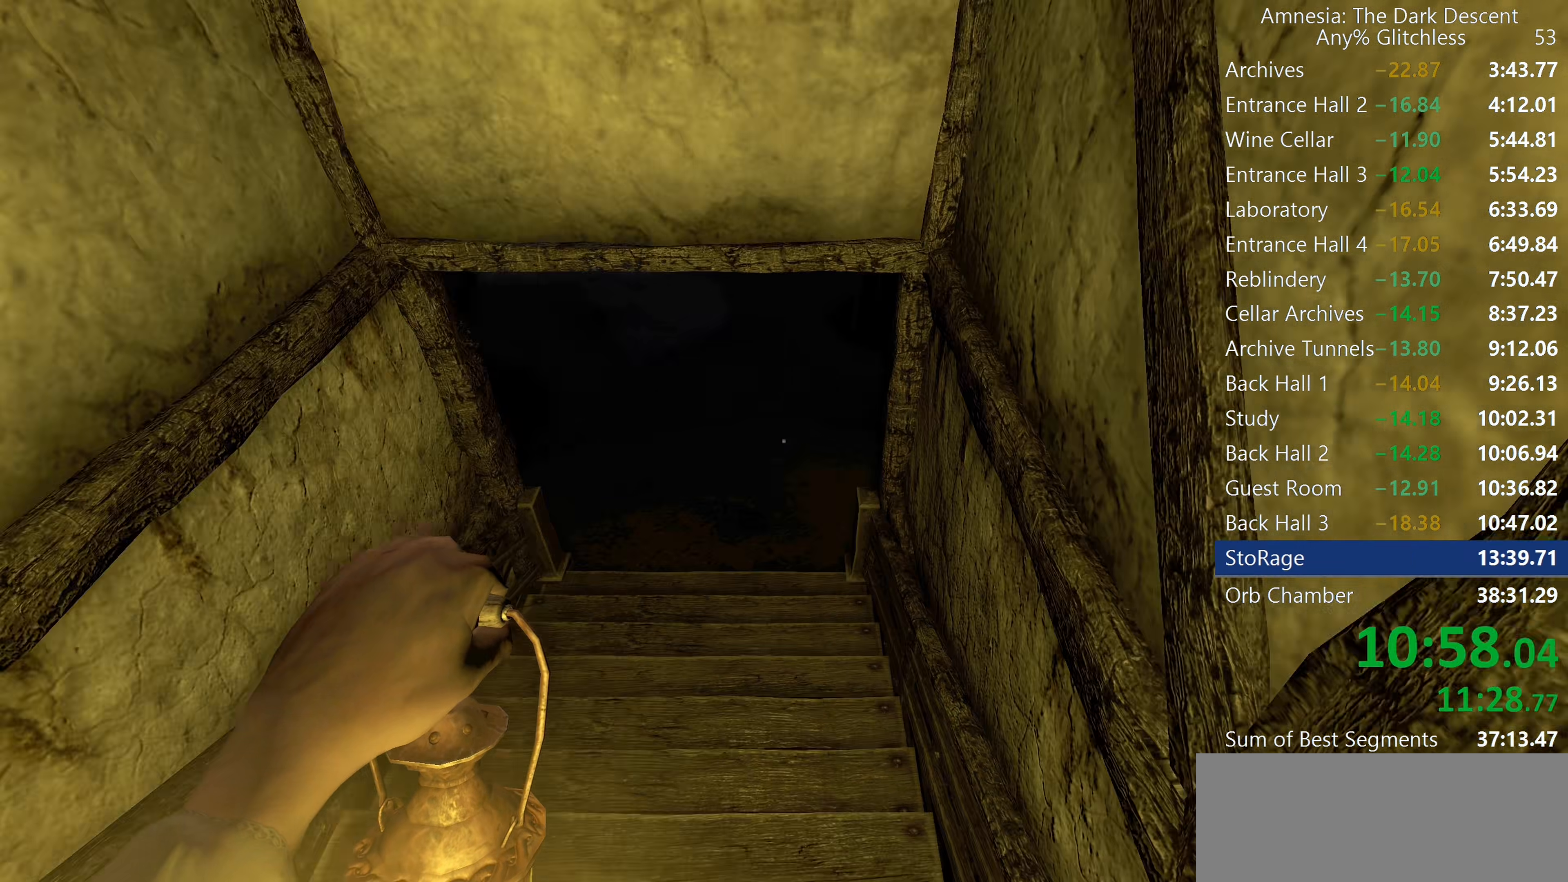
{"keys": ["shift", "w"], "mouse": [], "events": []}
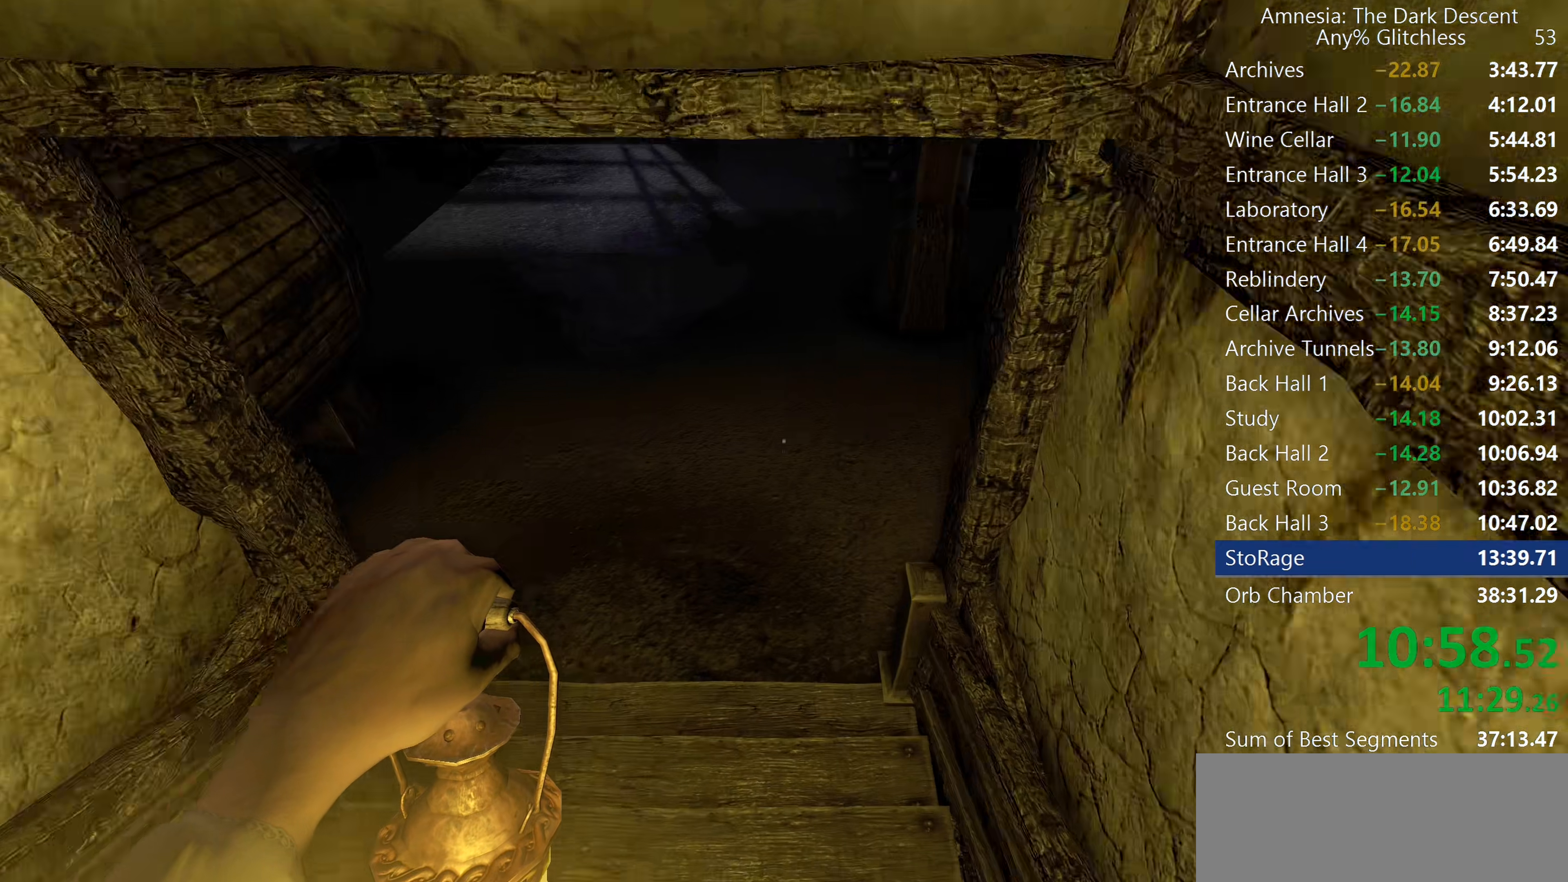
{"keys": ["shift", "w"], "mouse": [], "events": [[300, "mouse_wheel_down", "down"], [433, "mouse_wheel_down", "up"]]}
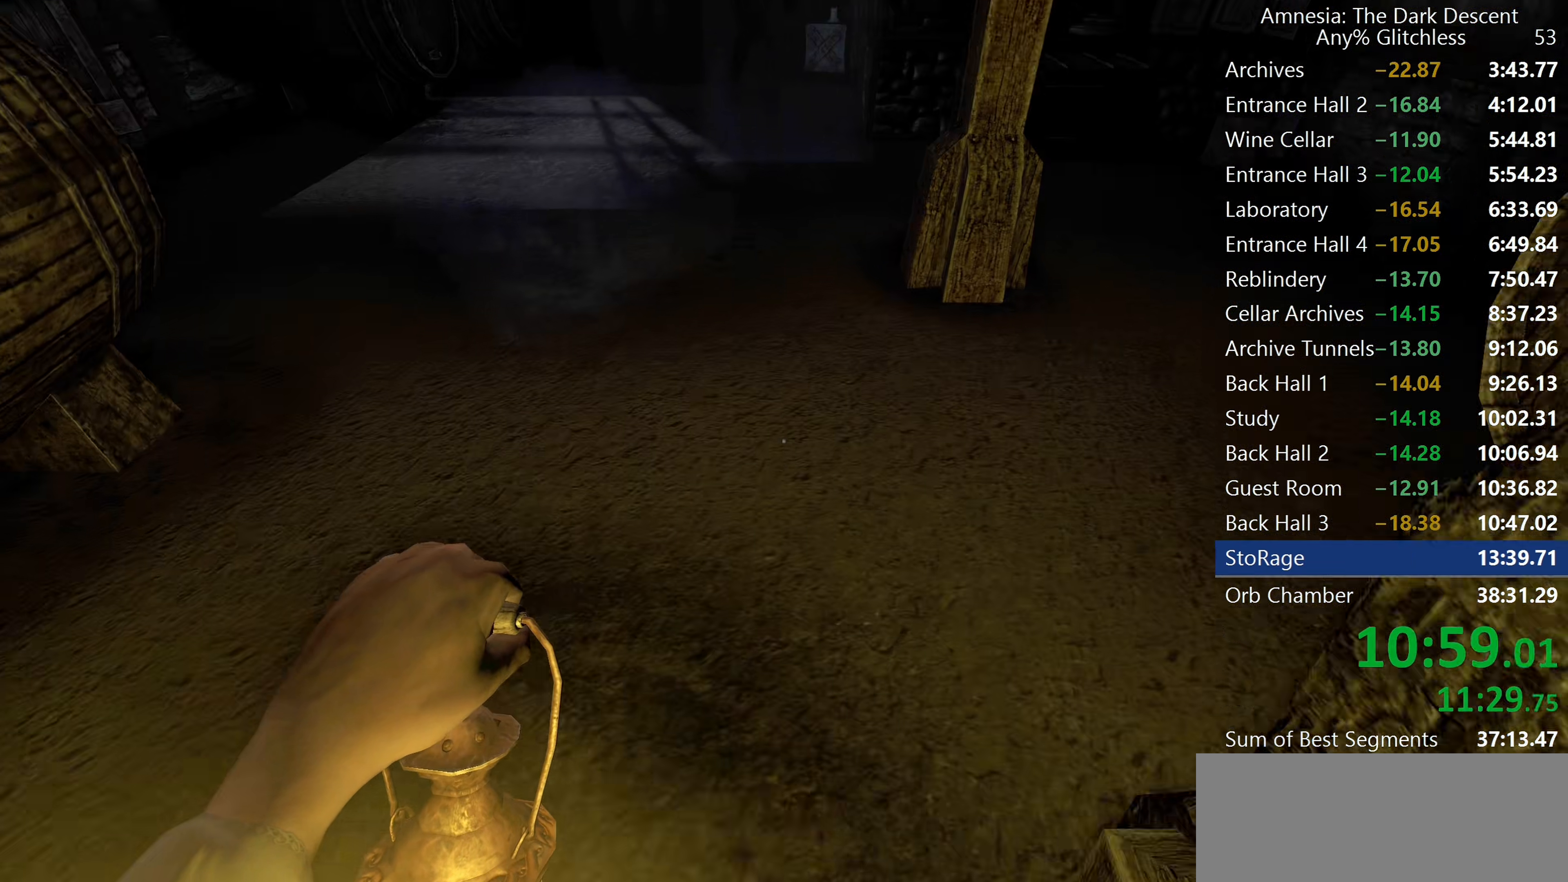
{"keys": ["shift", "w"], "mouse": [], "events": [[450, "mouse_wheel_down", "down"], [500, "mouse_wheel_down", "up"]]}
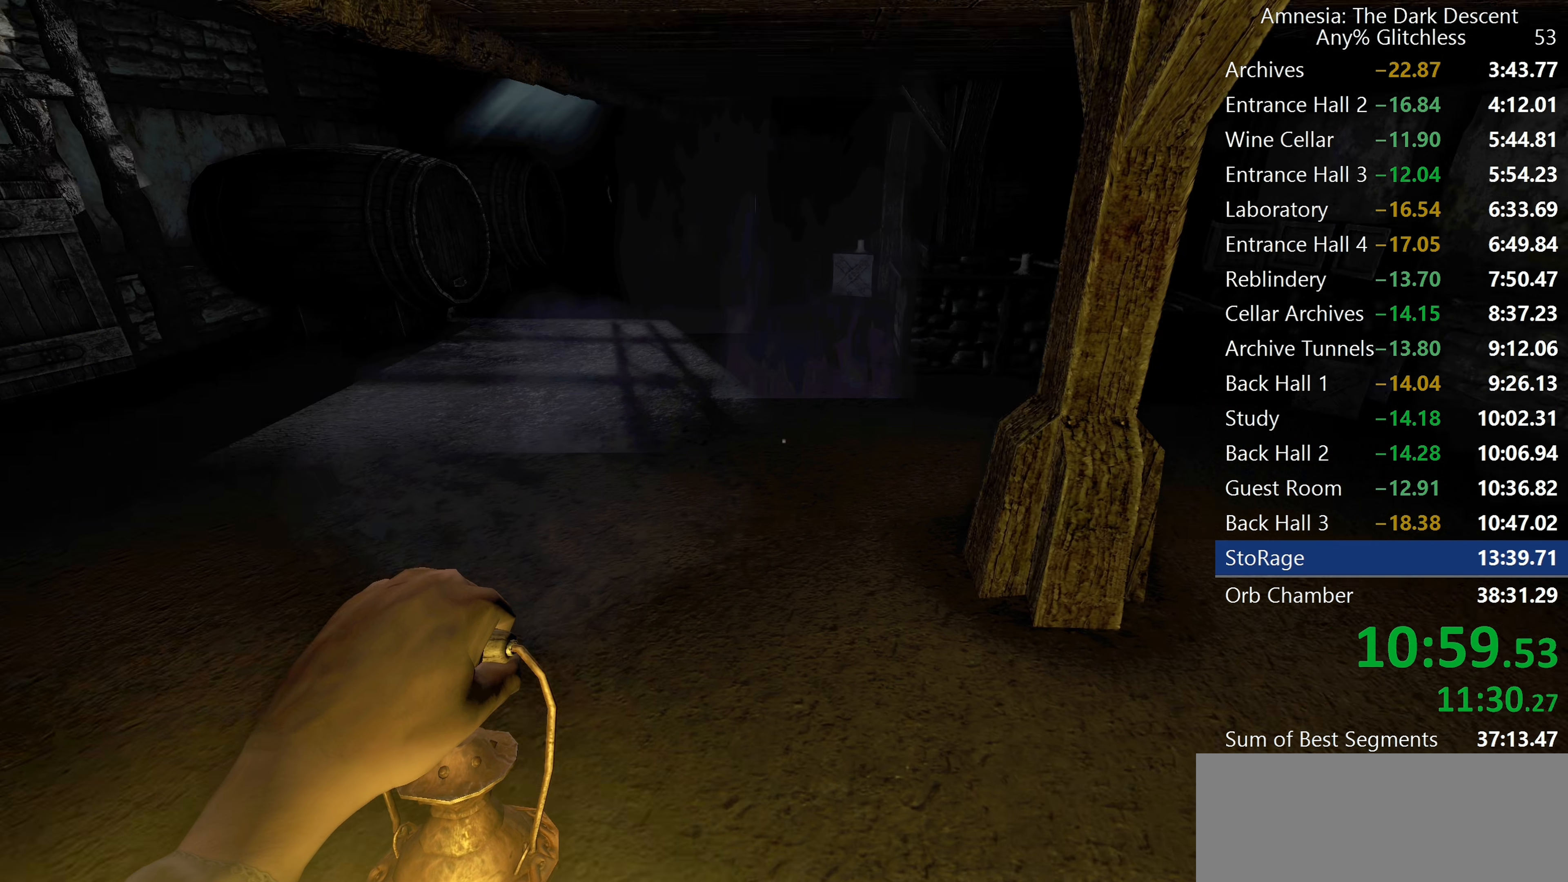
{"keys": ["shift", "w"], "mouse": [], "events": [[50, "mouse_wheel_down", "down"], [283, "mouse_wheel_down", "up"]]}